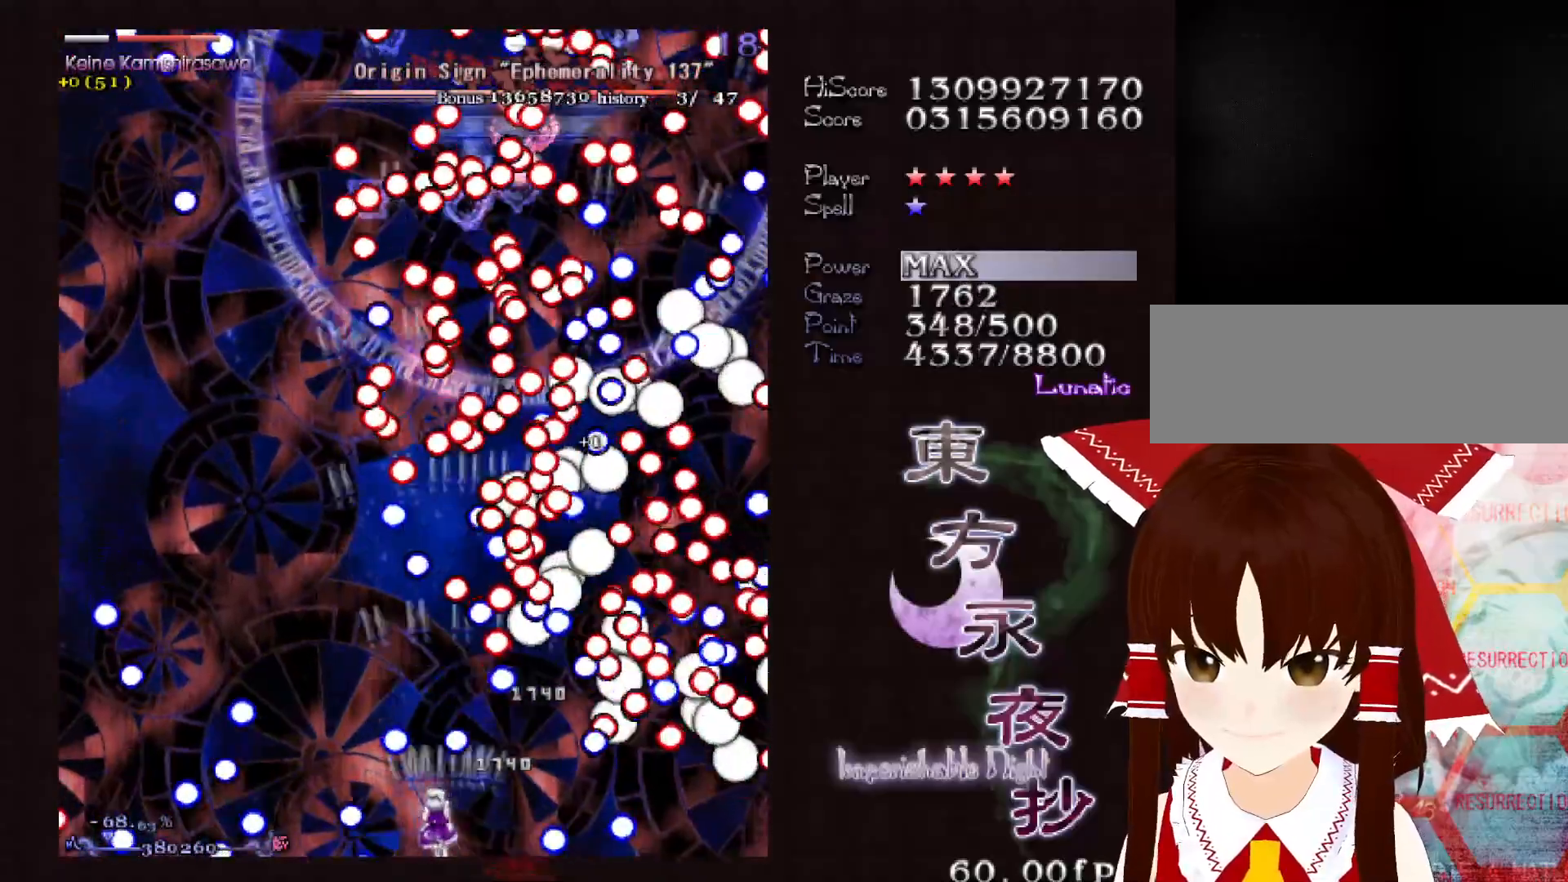
Gameplay with keyboard; each line is a JSON object with the keys held at the frame after it. "events" lists presses ("down") and releases ("up") of "c", "ctrl", "down", "left", "right", "shift", "up", "x" and "z" between this image and that frame as [ms after this image, input, new state], when the widget could be followed in between. No other keys are recorded. Mouse input is not recorded.
{"keys": ["down"], "events": [[17, "left", "up"], [217, "left", "down"], [217, "up", "down"], [300, "left", "up"], [300, "up", "up"], [500, "down", "down"]]}
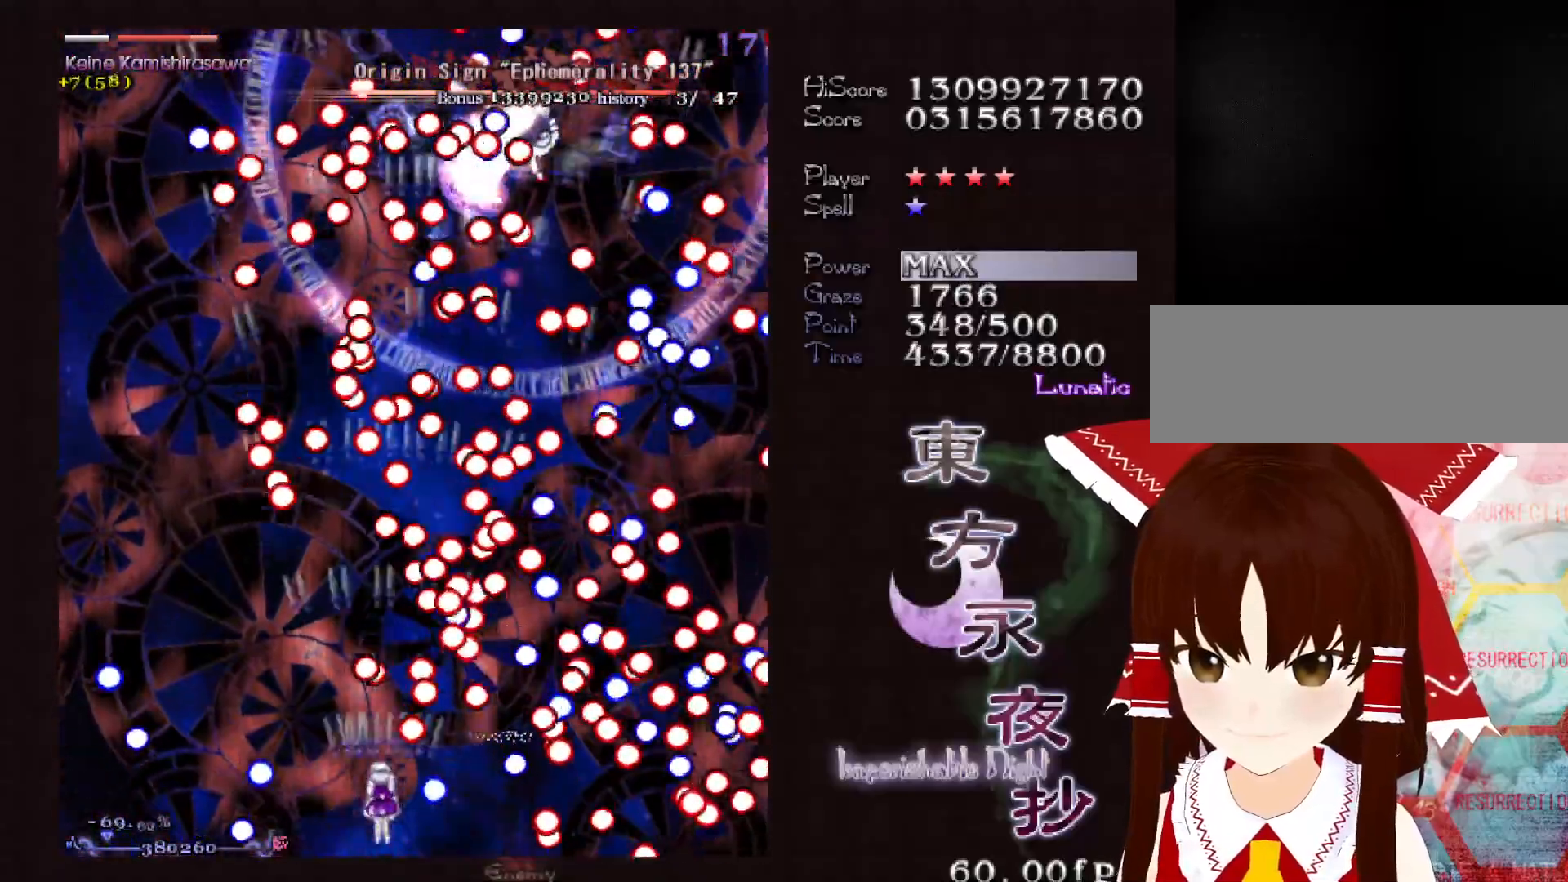
{"keys": ["down"], "events": [[33, "left", "down"], [83, "down", "up"], [83, "left", "up"], [183, "down", "down"], [267, "right", "down"], [317, "right", "up"]]}
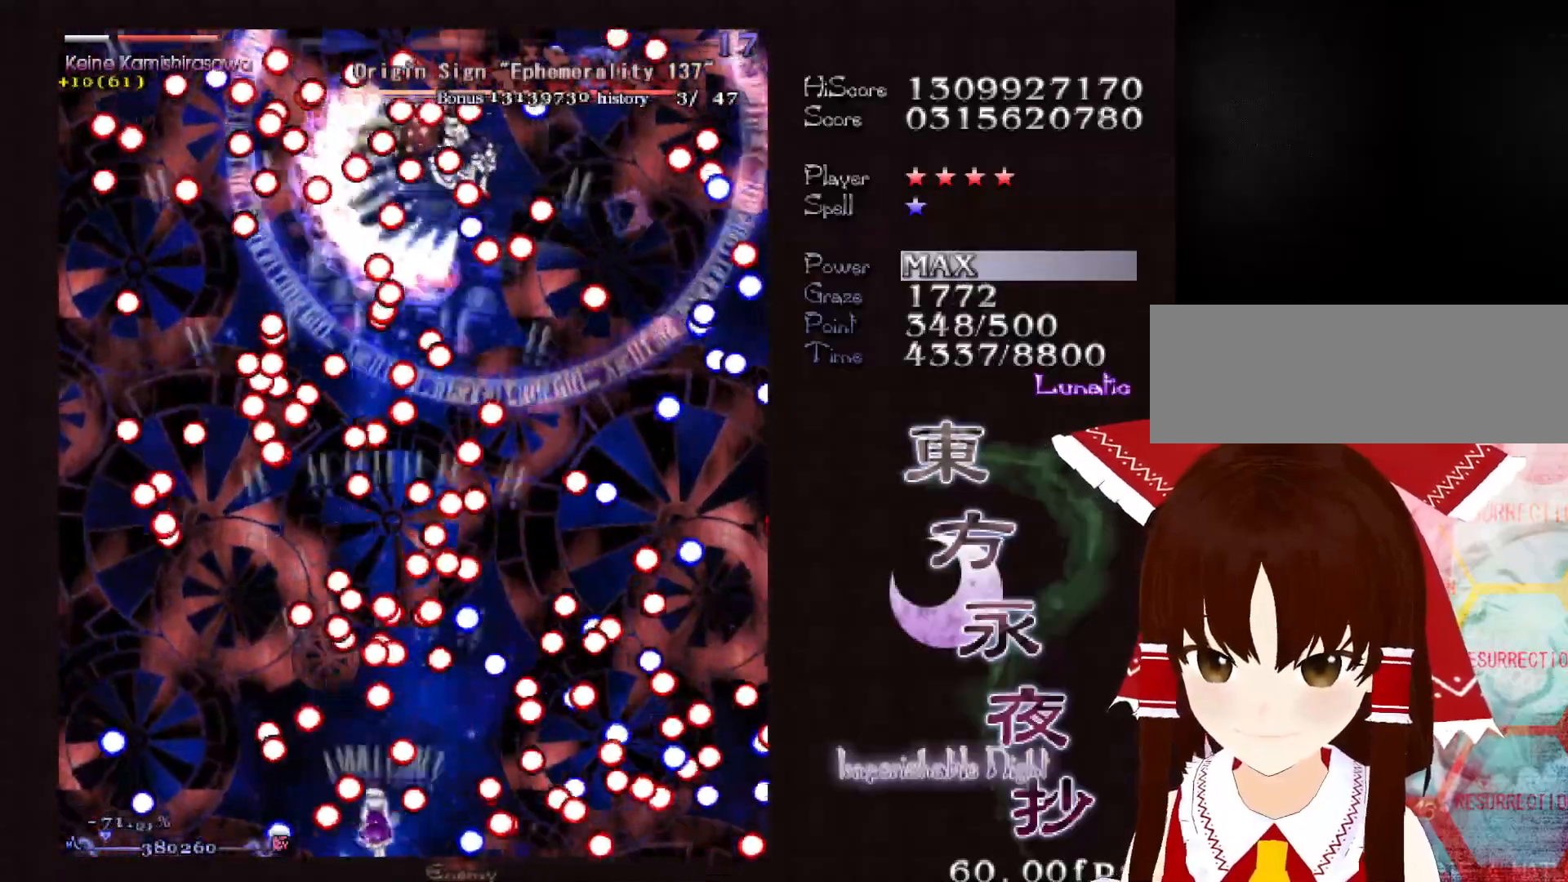
{"keys": ["down"], "events": [[17, "left", "down"], [50, "left", "up"], [200, "left", "down"], [250, "left", "up"], [283, "left", "down"], [333, "left", "up"]]}
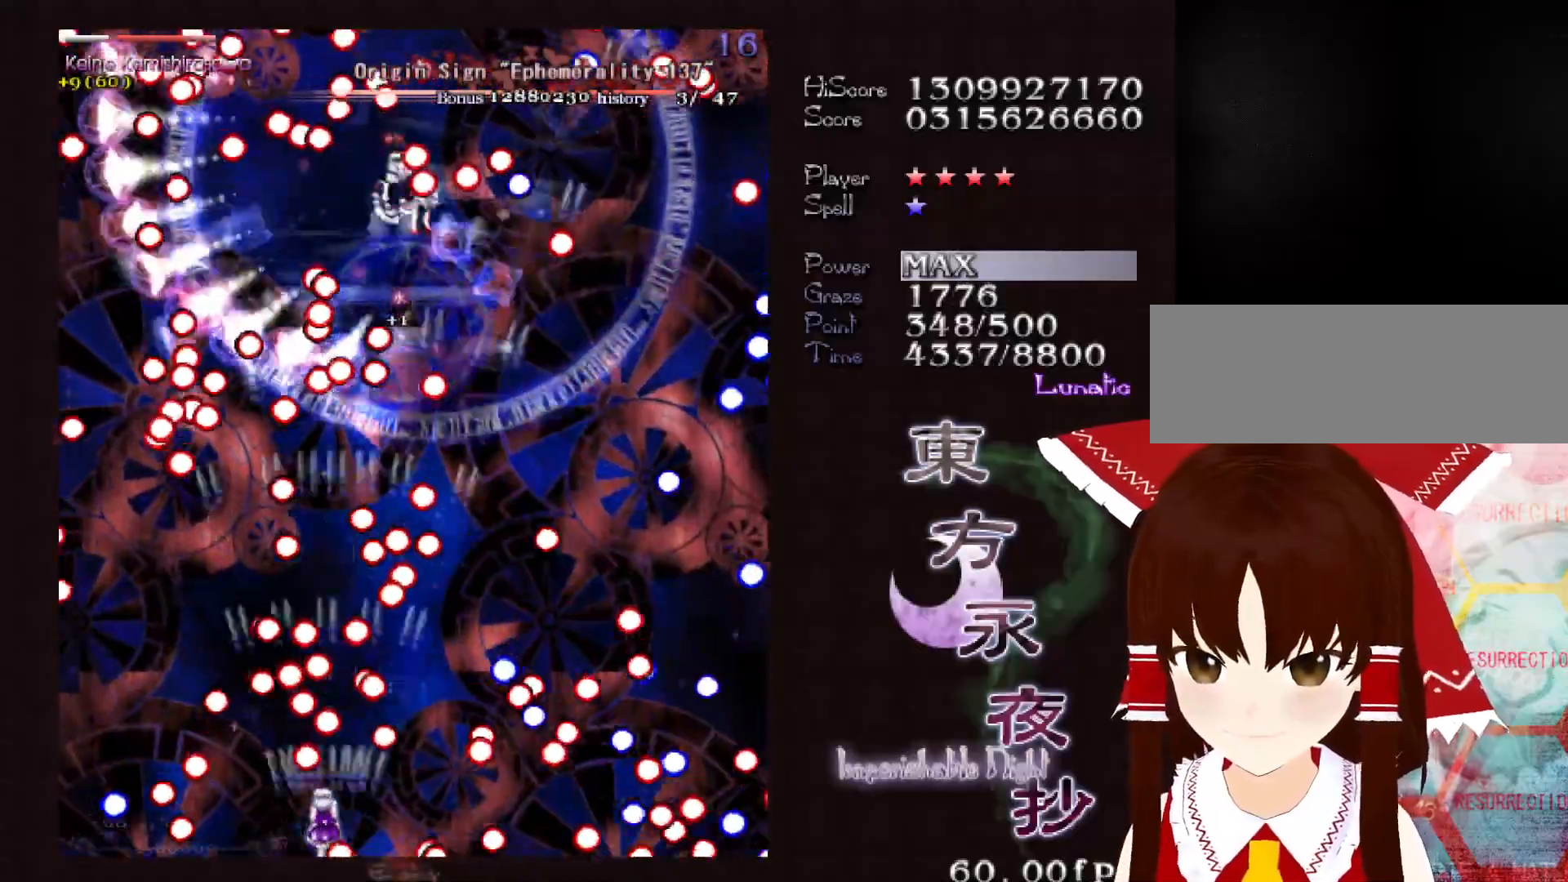
{"keys": ["down", "left"], "events": [[67, "left", "down"], [117, "left", "up"], [300, "left", "down"], [350, "left", "up"], [500, "left", "down"]]}
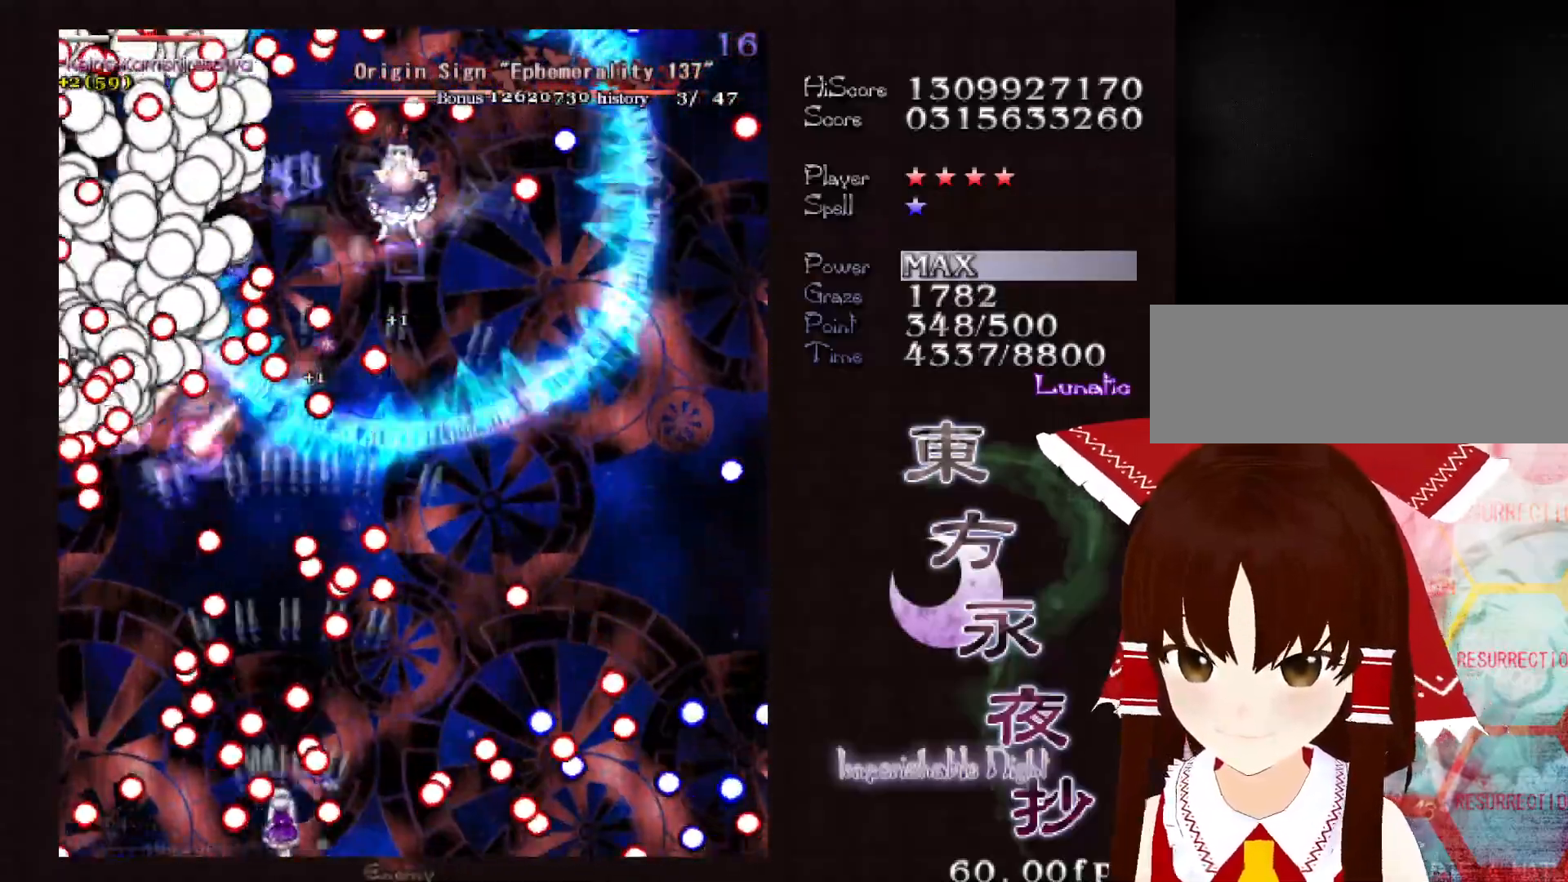
{"keys": [], "events": [[33, "left", "up"], [183, "right", "down"], [367, "down", "up"], [367, "right", "up"]]}
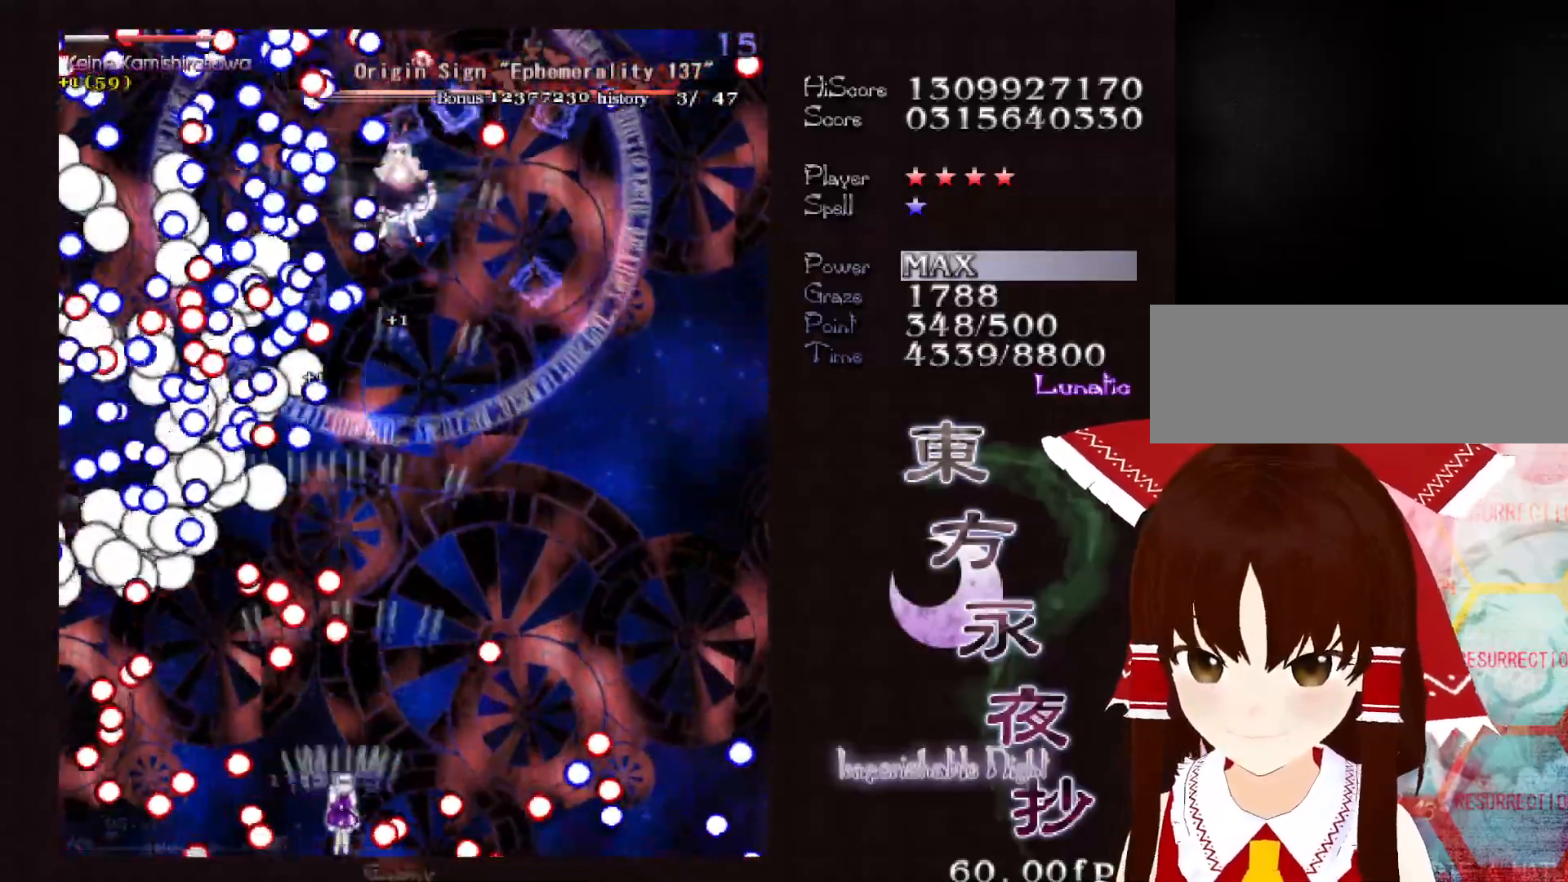
{"keys": ["right"], "events": [[17, "up", "down"], [100, "up", "up"], [250, "right", "down"]]}
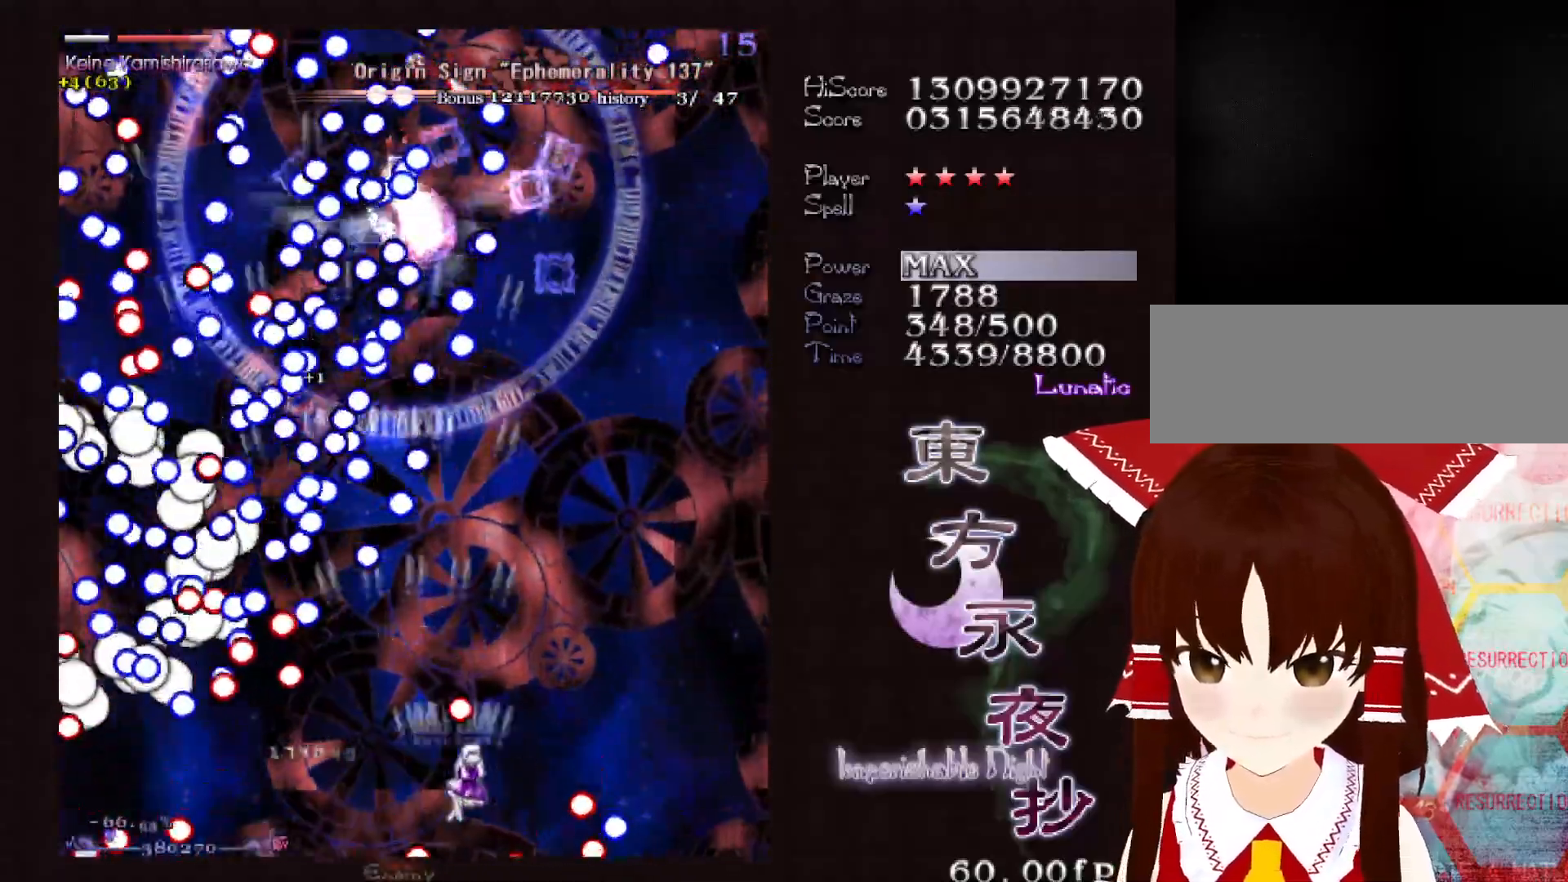
{"keys": [], "events": [[117, "right", "up"]]}
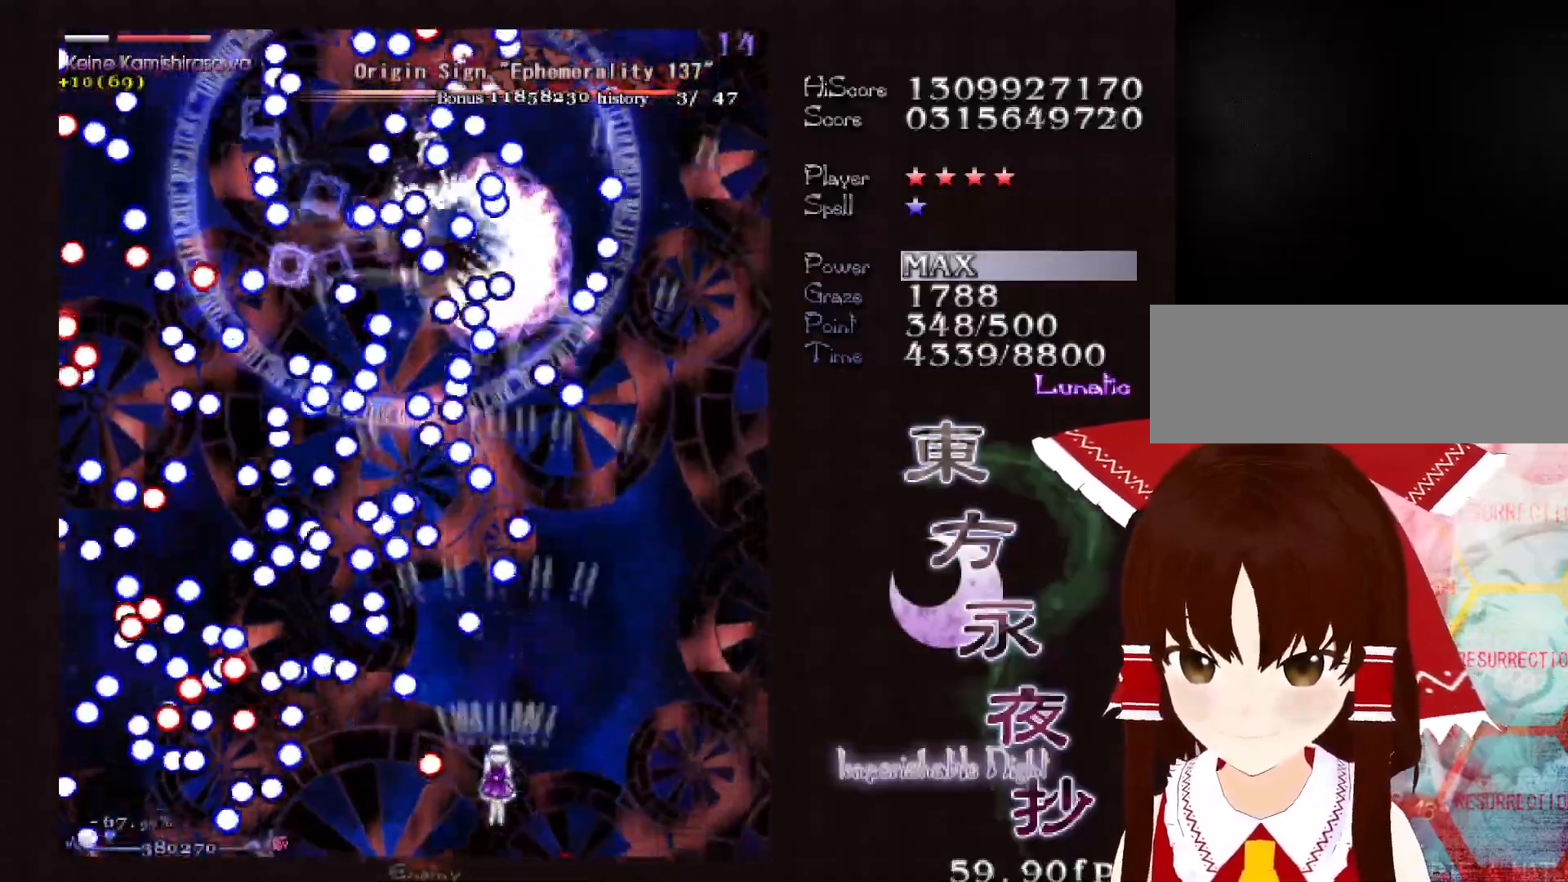
{"keys": ["down"], "events": [[267, "down", "down"]]}
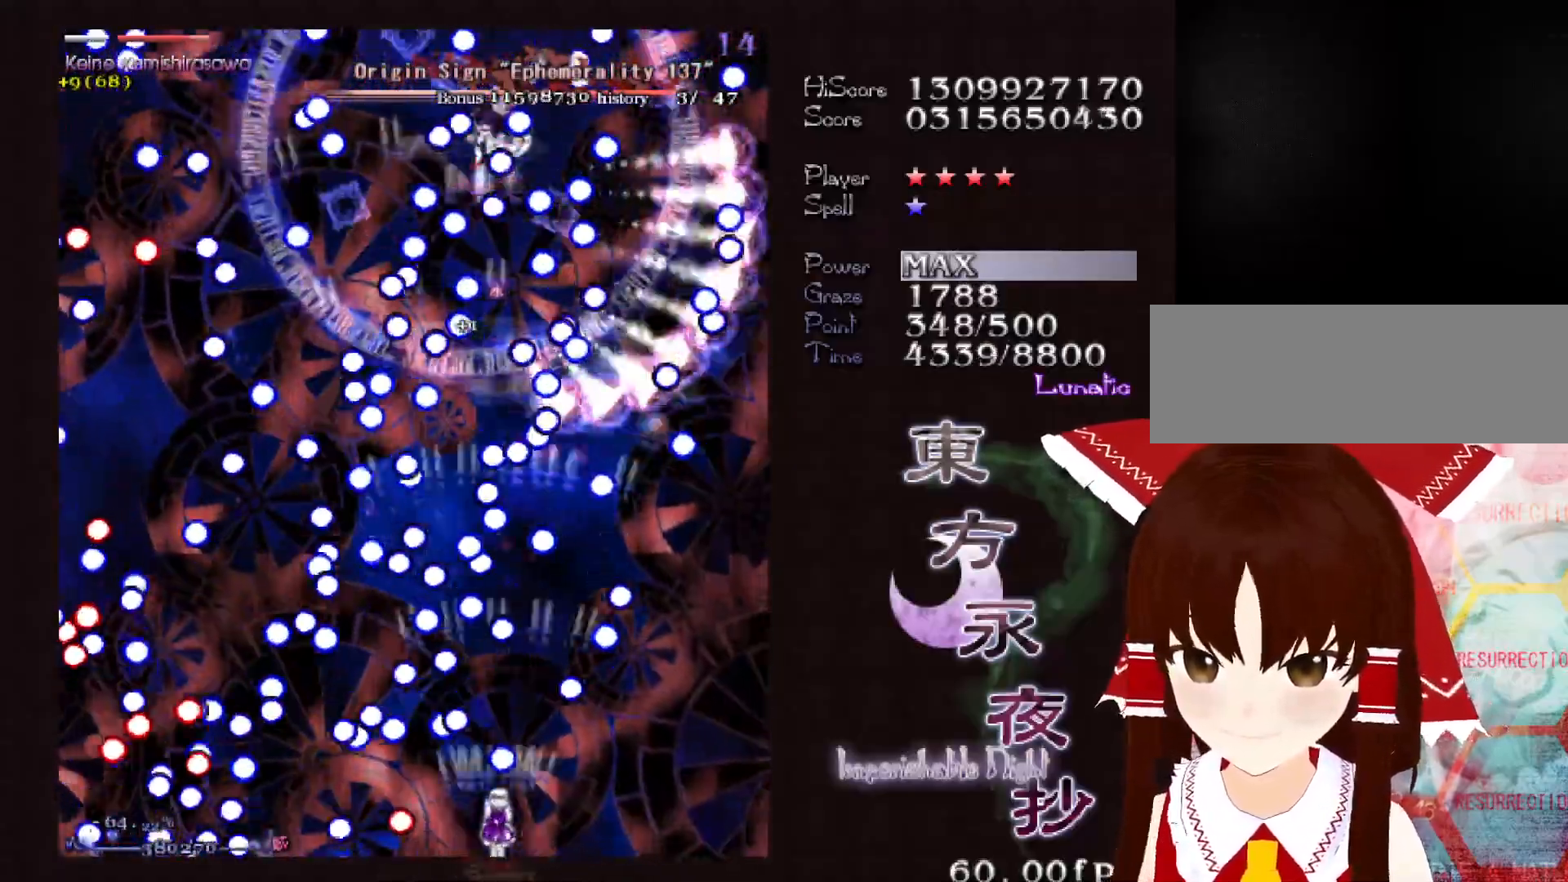
{"keys": ["down"], "events": [[50, "left", "down"], [100, "left", "up"], [250, "left", "down"], [300, "left", "up"], [383, "left", "down"], [483, "left", "up"]]}
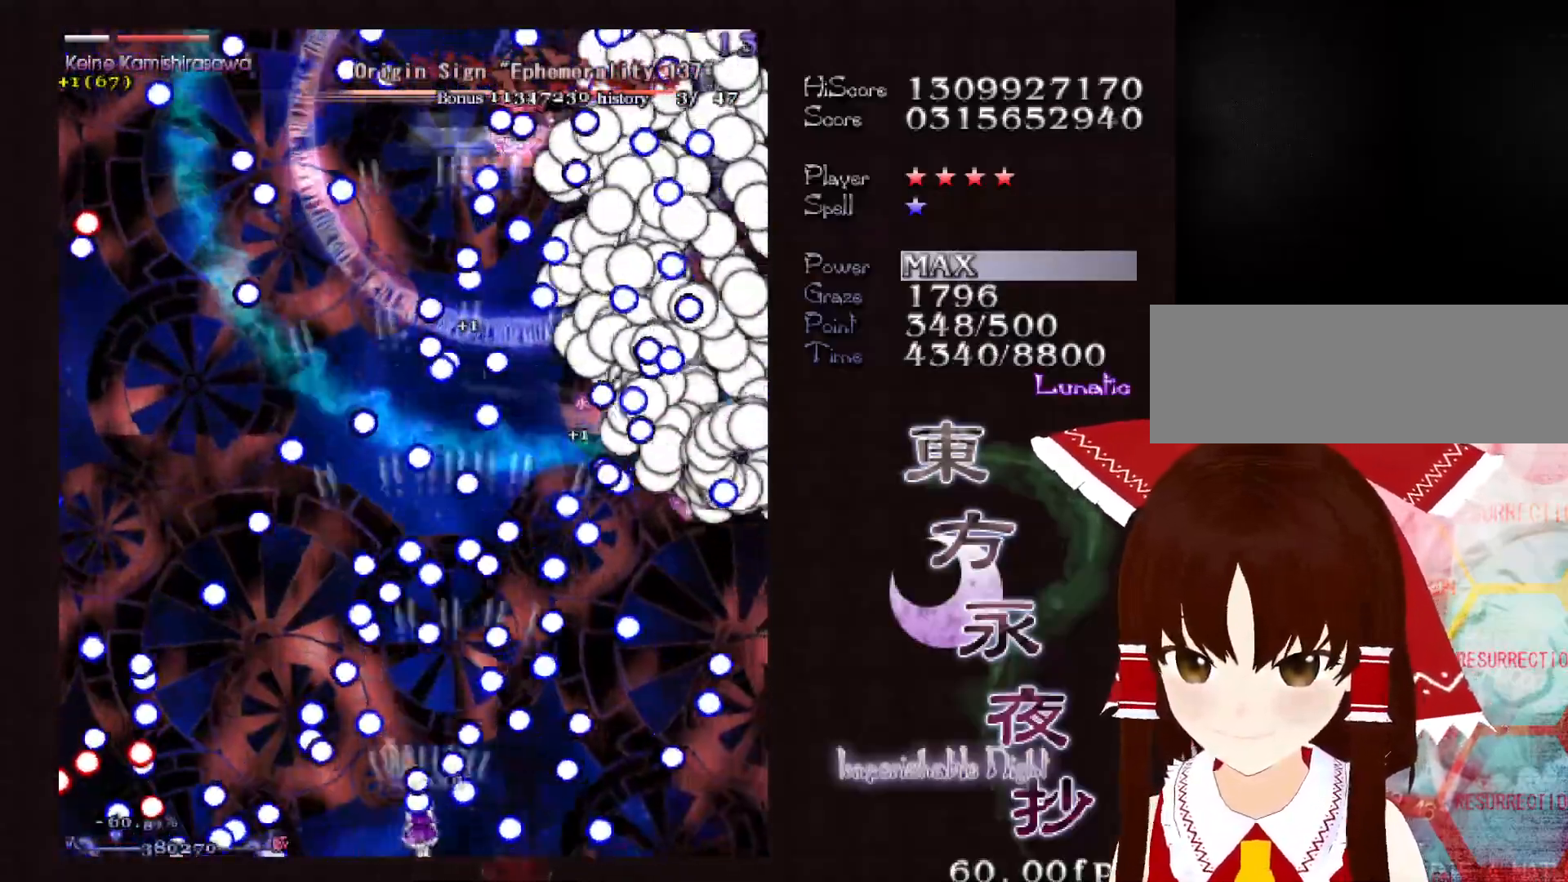
{"keys": ["down", "left"], "events": [[33, "left", "down"], [167, "left", "up"], [350, "left", "down"]]}
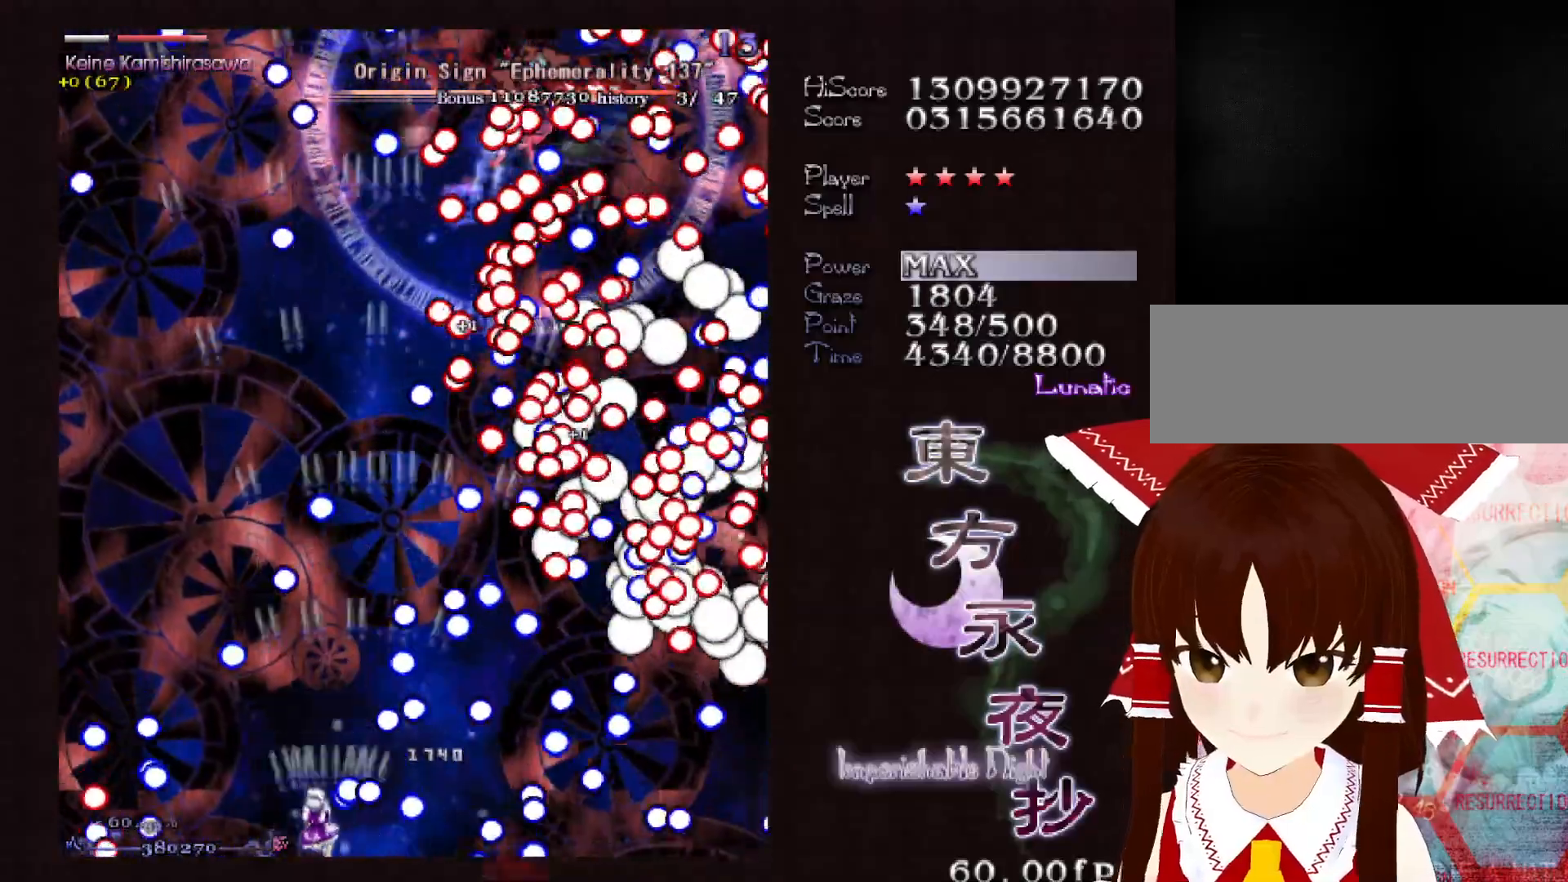
{"keys": [], "events": [[83, "down", "up"], [83, "left", "up"], [233, "up", "down"], [317, "right", "down"], [467, "right", "up"], [467, "up", "up"]]}
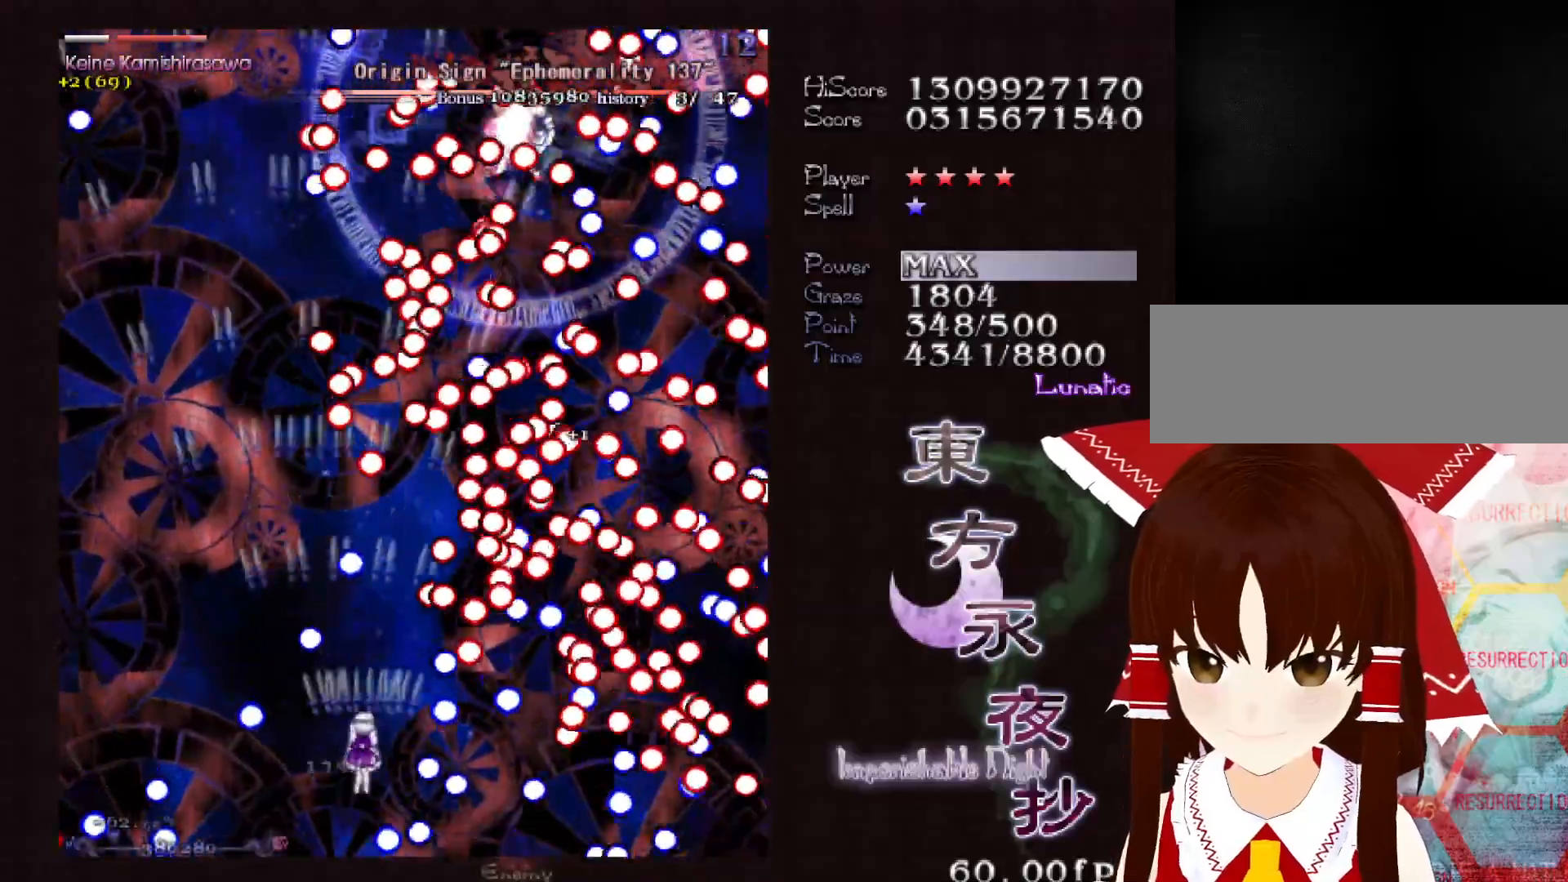
{"keys": ["down"], "events": [[250, "down", "down"]]}
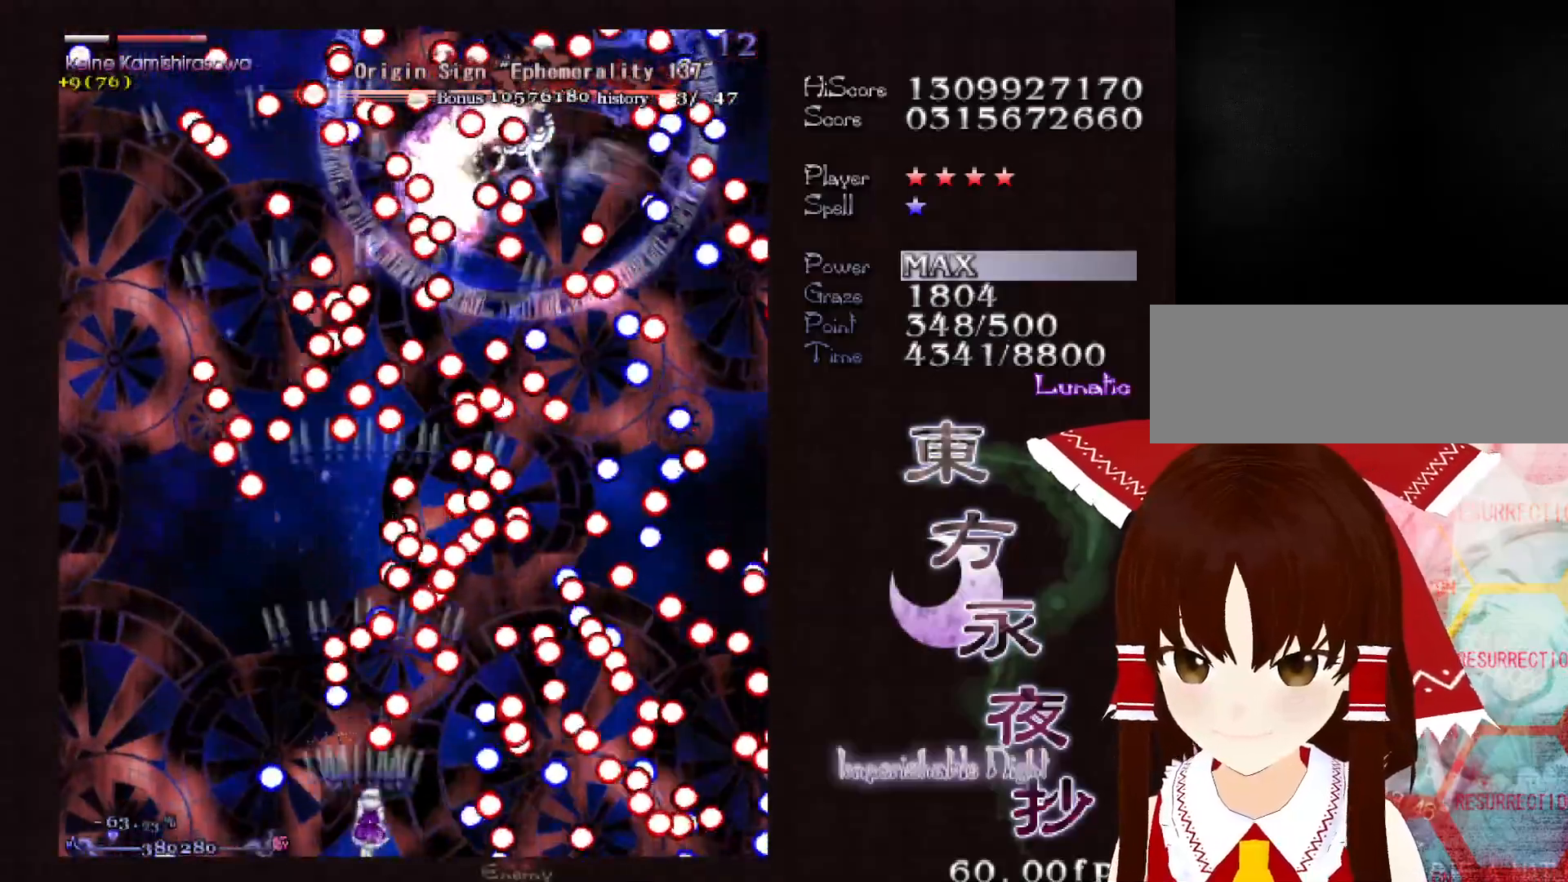
{"keys": ["down", "left"], "events": [[500, "left", "down"]]}
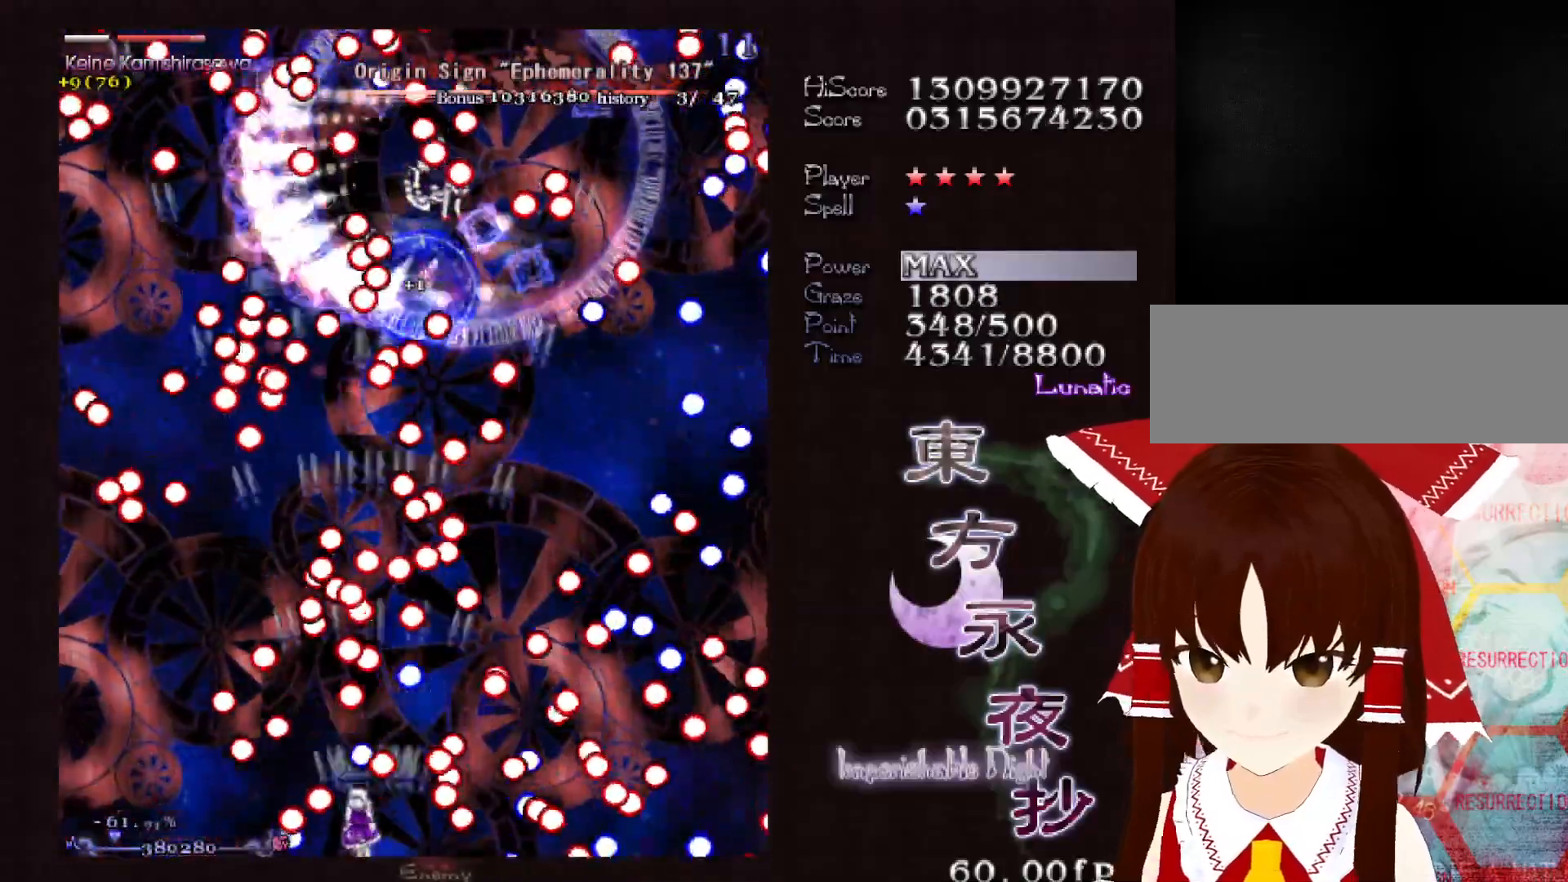
{"keys": [], "events": [[83, "left", "up"], [133, "left", "down"], [267, "left", "up"], [467, "down", "up"]]}
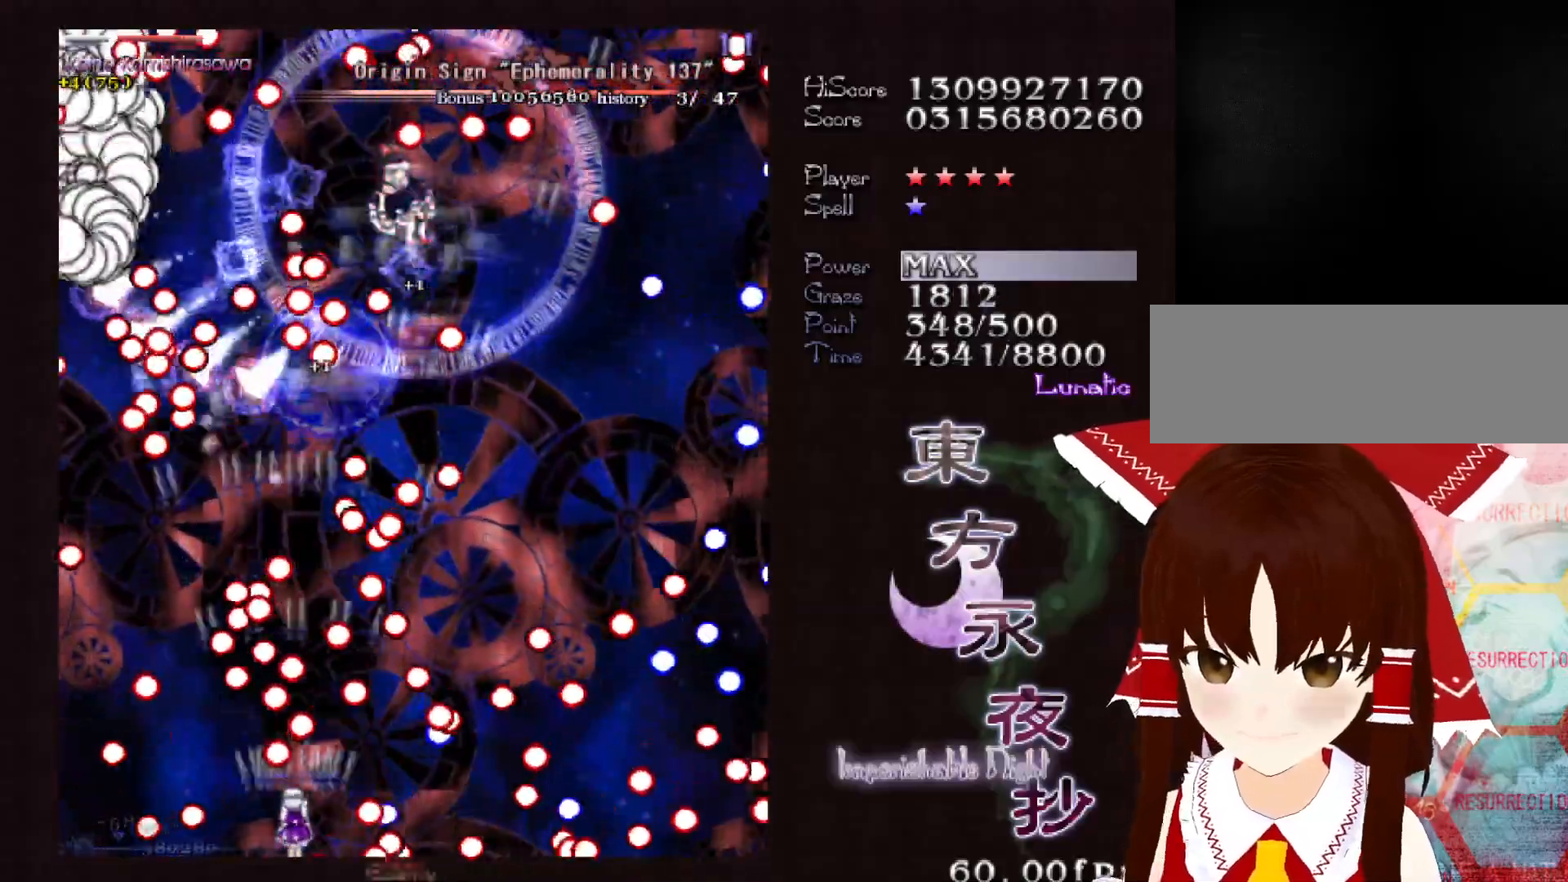
{"keys": ["down"], "events": [[50, "up", "down"], [150, "up", "up"], [250, "right", "down"], [433, "down", "down"], [433, "right", "up"]]}
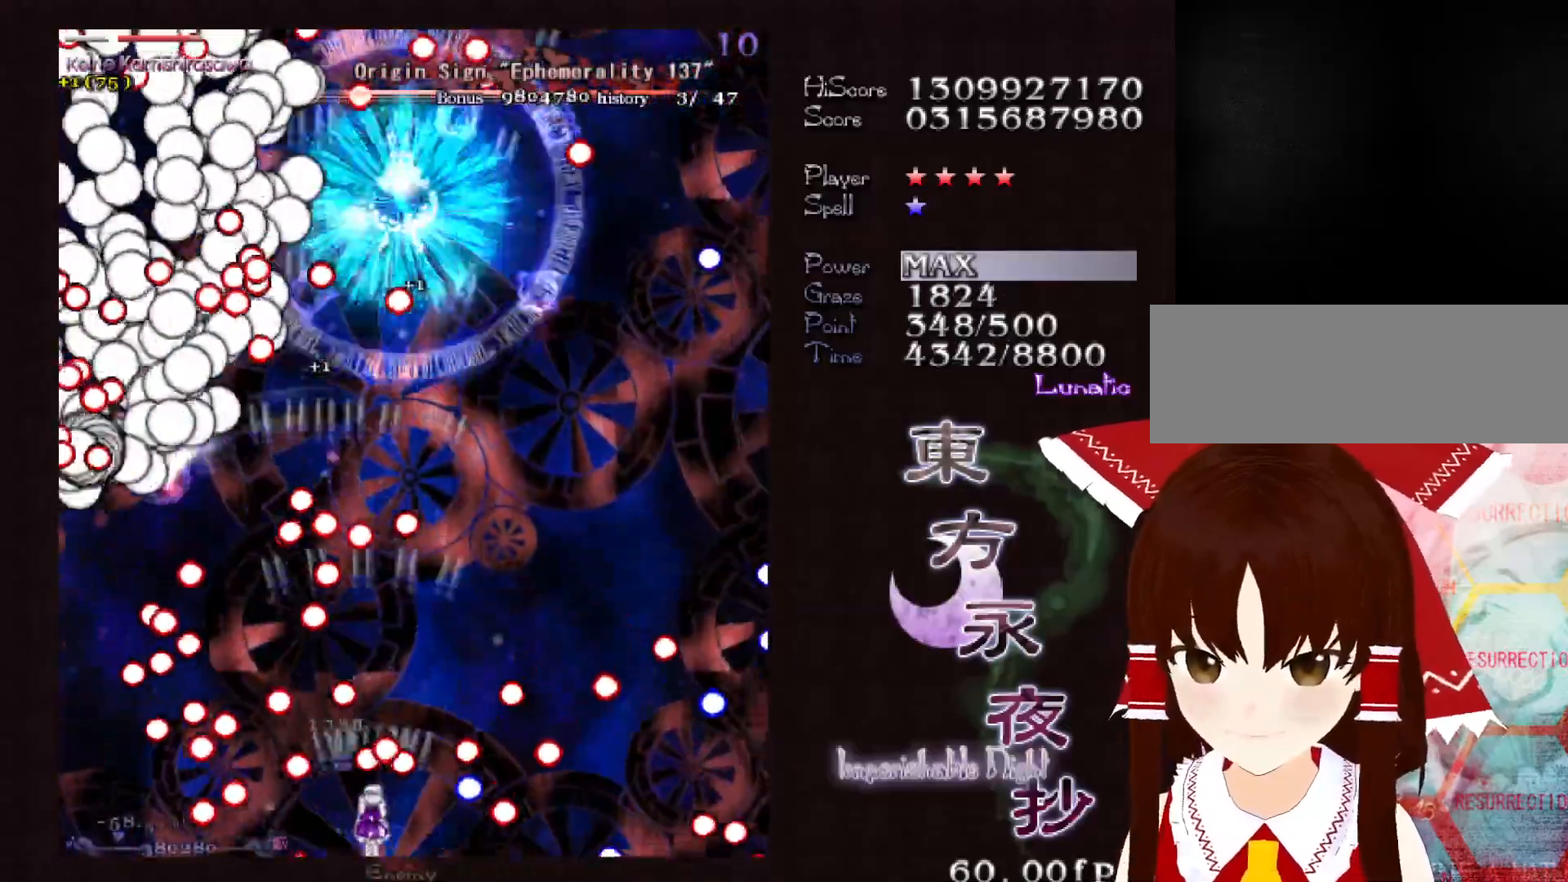
{"keys": ["down"], "events": [[117, "right", "down"], [217, "right", "up"]]}
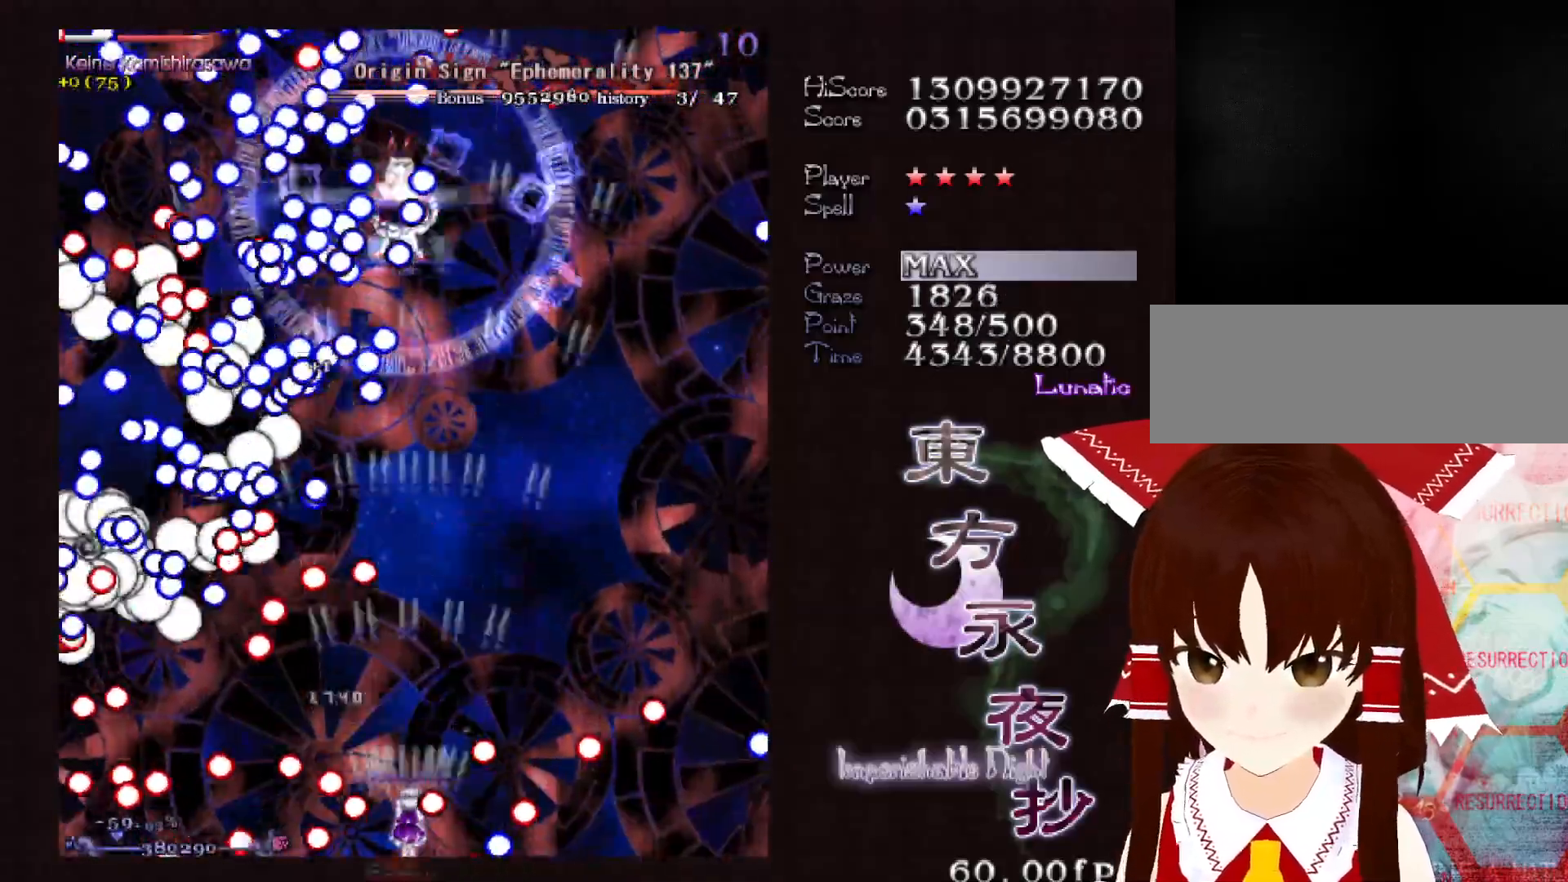
{"keys": ["down"], "events": [[33, "left", "down"], [133, "left", "up"], [283, "left", "down"], [367, "left", "up"]]}
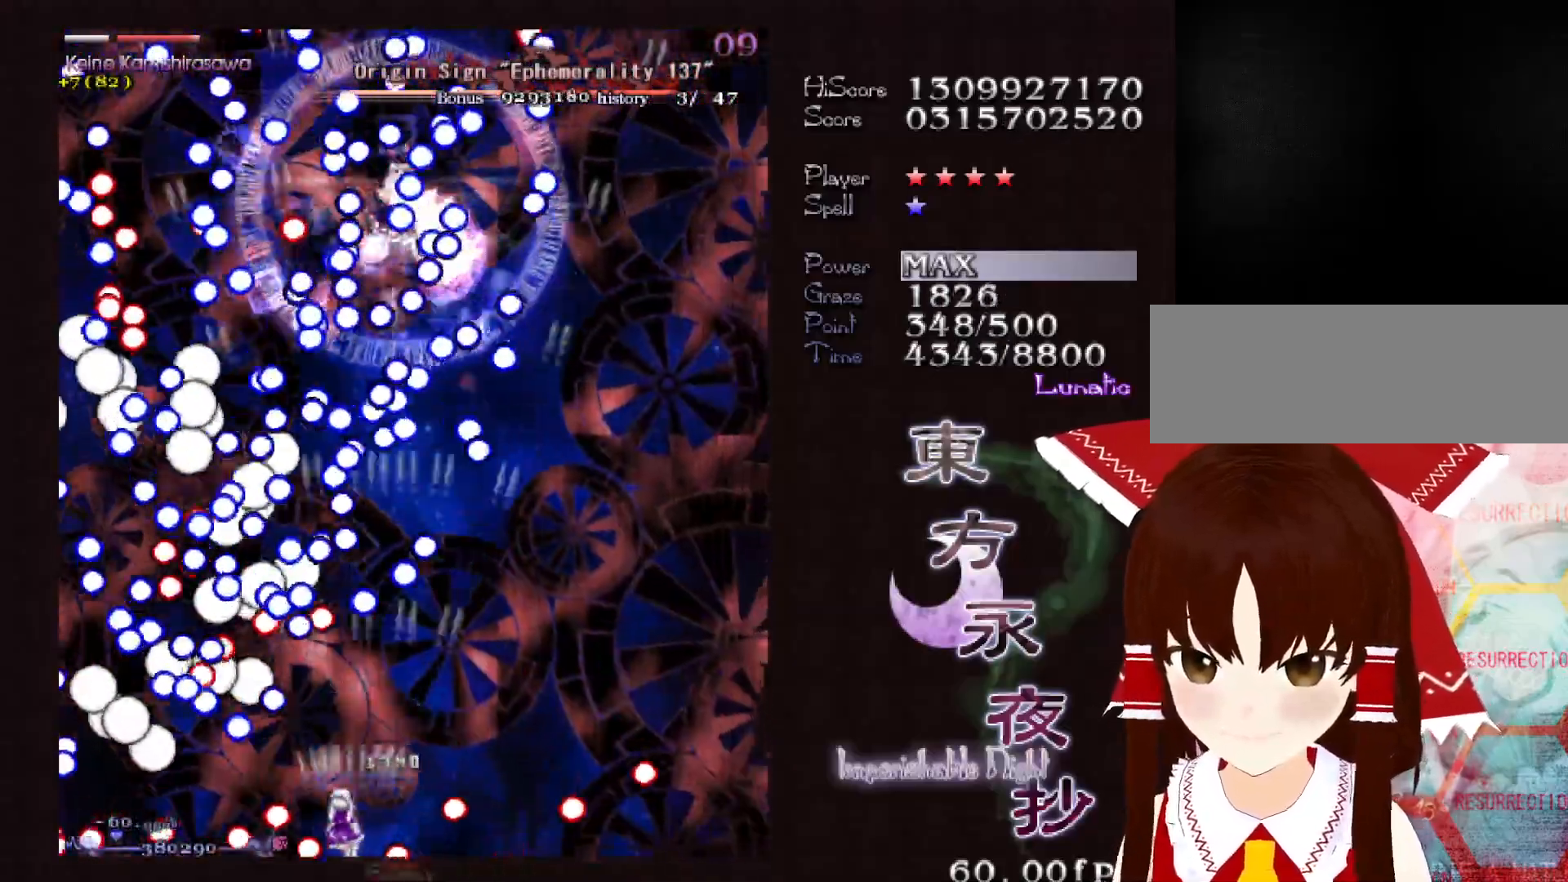
{"keys": ["down", "right"], "events": [[17, "left", "down"], [50, "left", "up"], [283, "right", "down"], [333, "right", "up"], [433, "right", "down"]]}
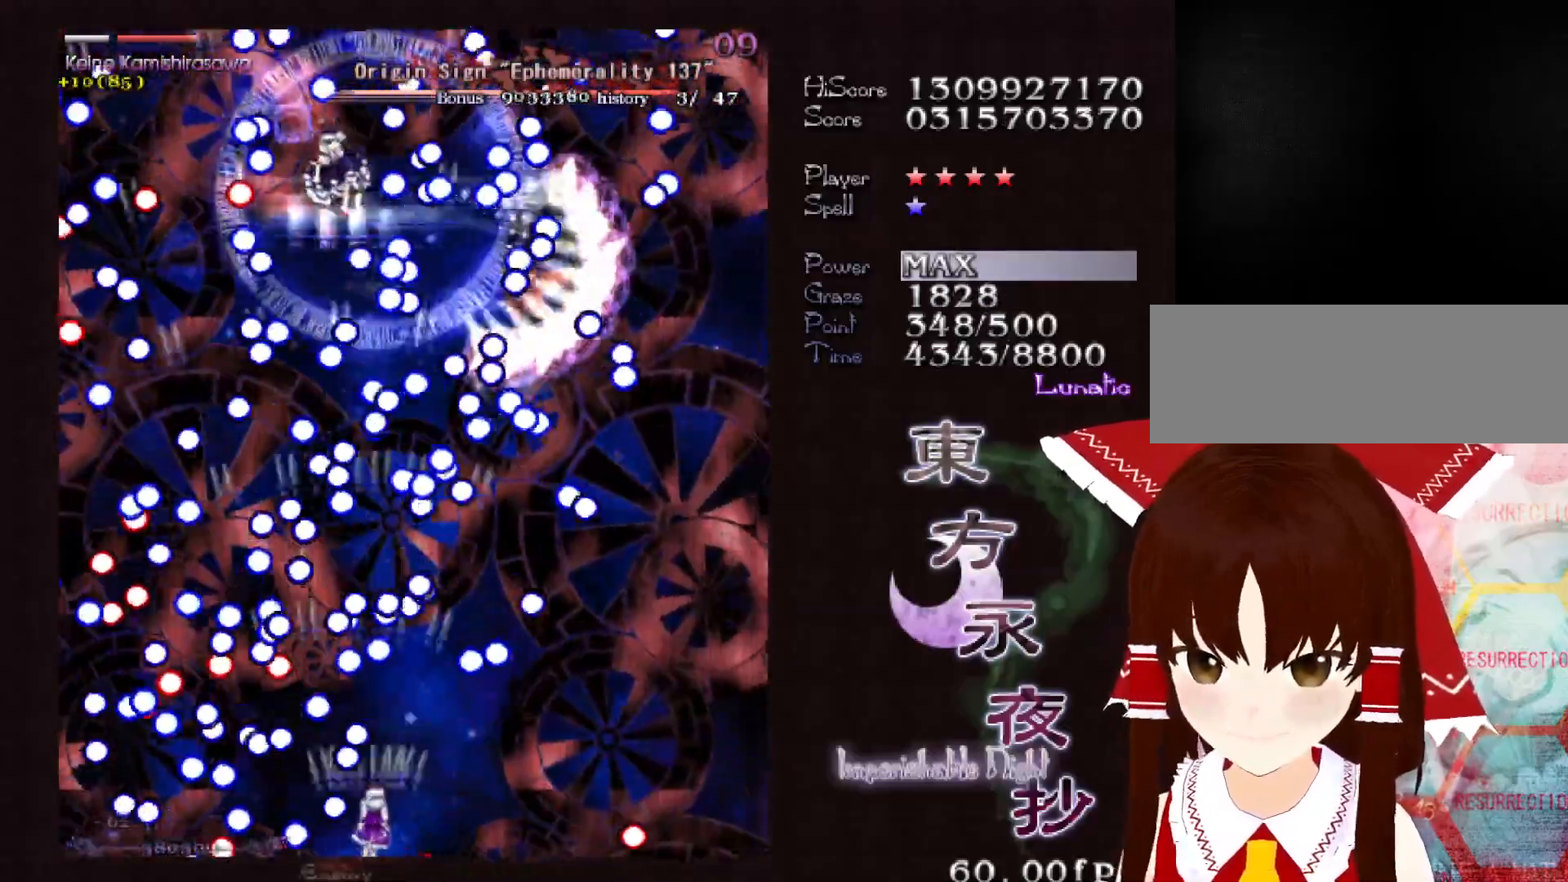
{"keys": [], "events": [[17, "right", "up"], [67, "right", "down"], [400, "right", "up"], [450, "down", "up"]]}
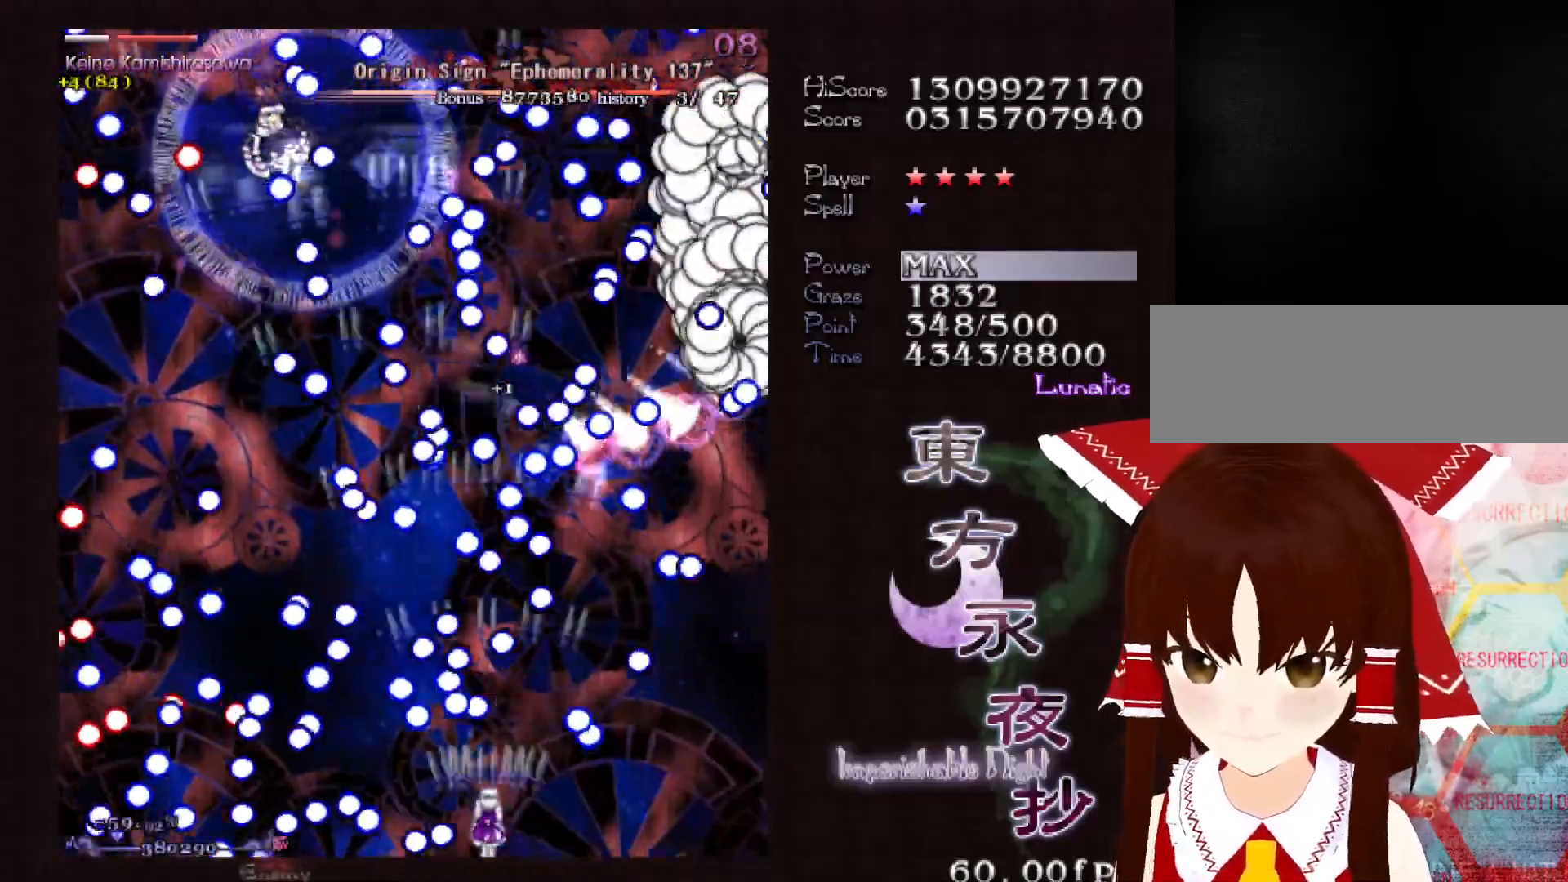
{"keys": ["down"], "events": [[33, "up", "down"], [133, "left", "down"], [133, "up", "up"], [233, "down", "down"], [267, "left", "up"]]}
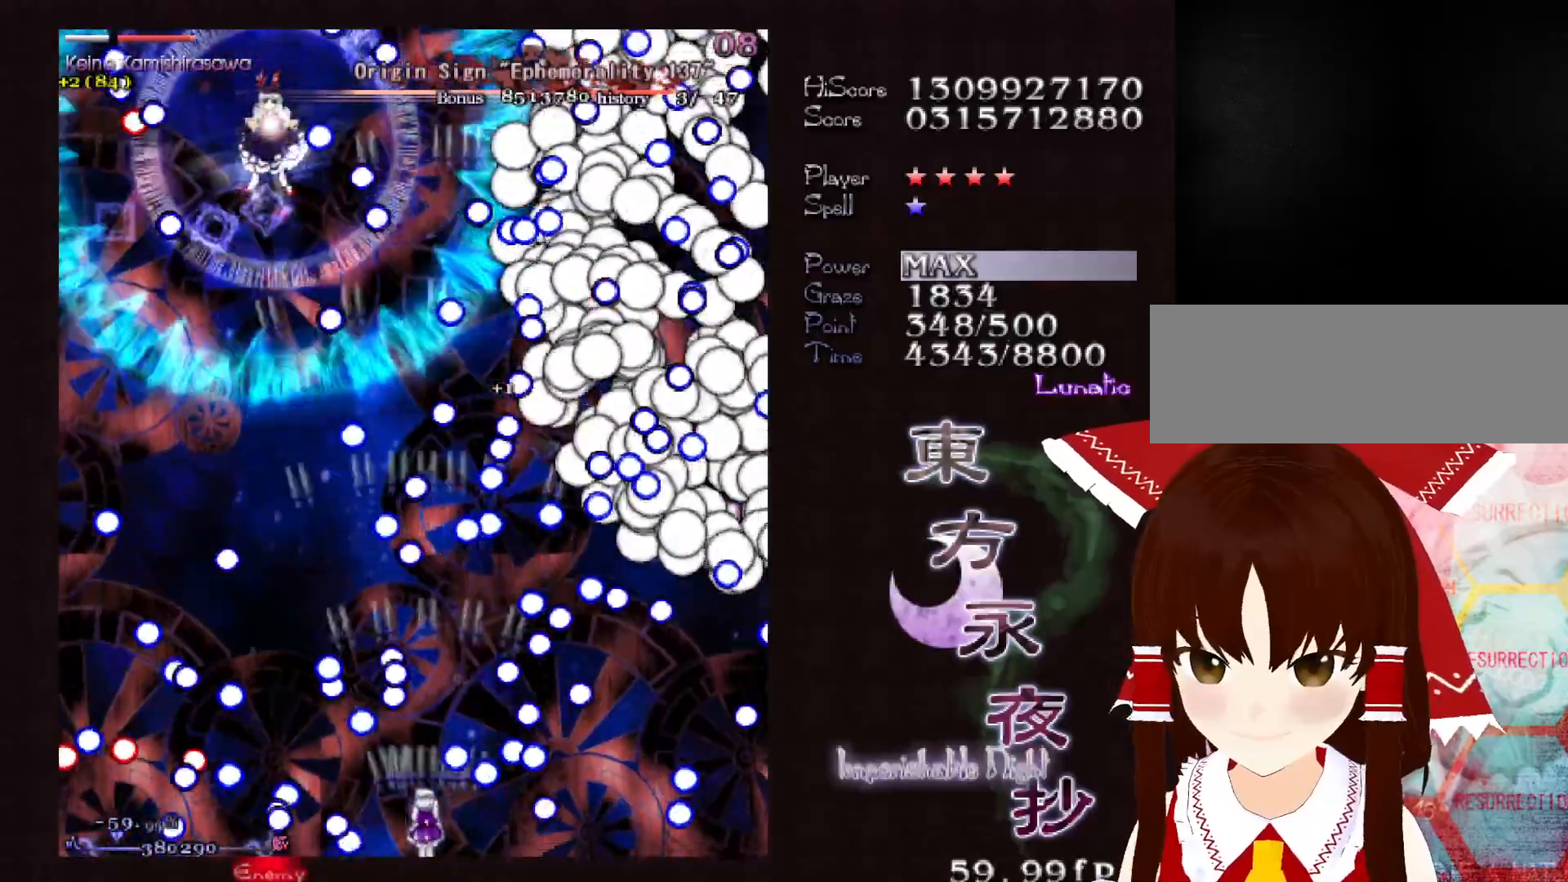
{"keys": ["down"], "events": [[150, "left", "down"], [250, "left", "up"], [333, "left", "down"], [383, "left", "up"], [433, "left", "down"], [483, "left", "up"]]}
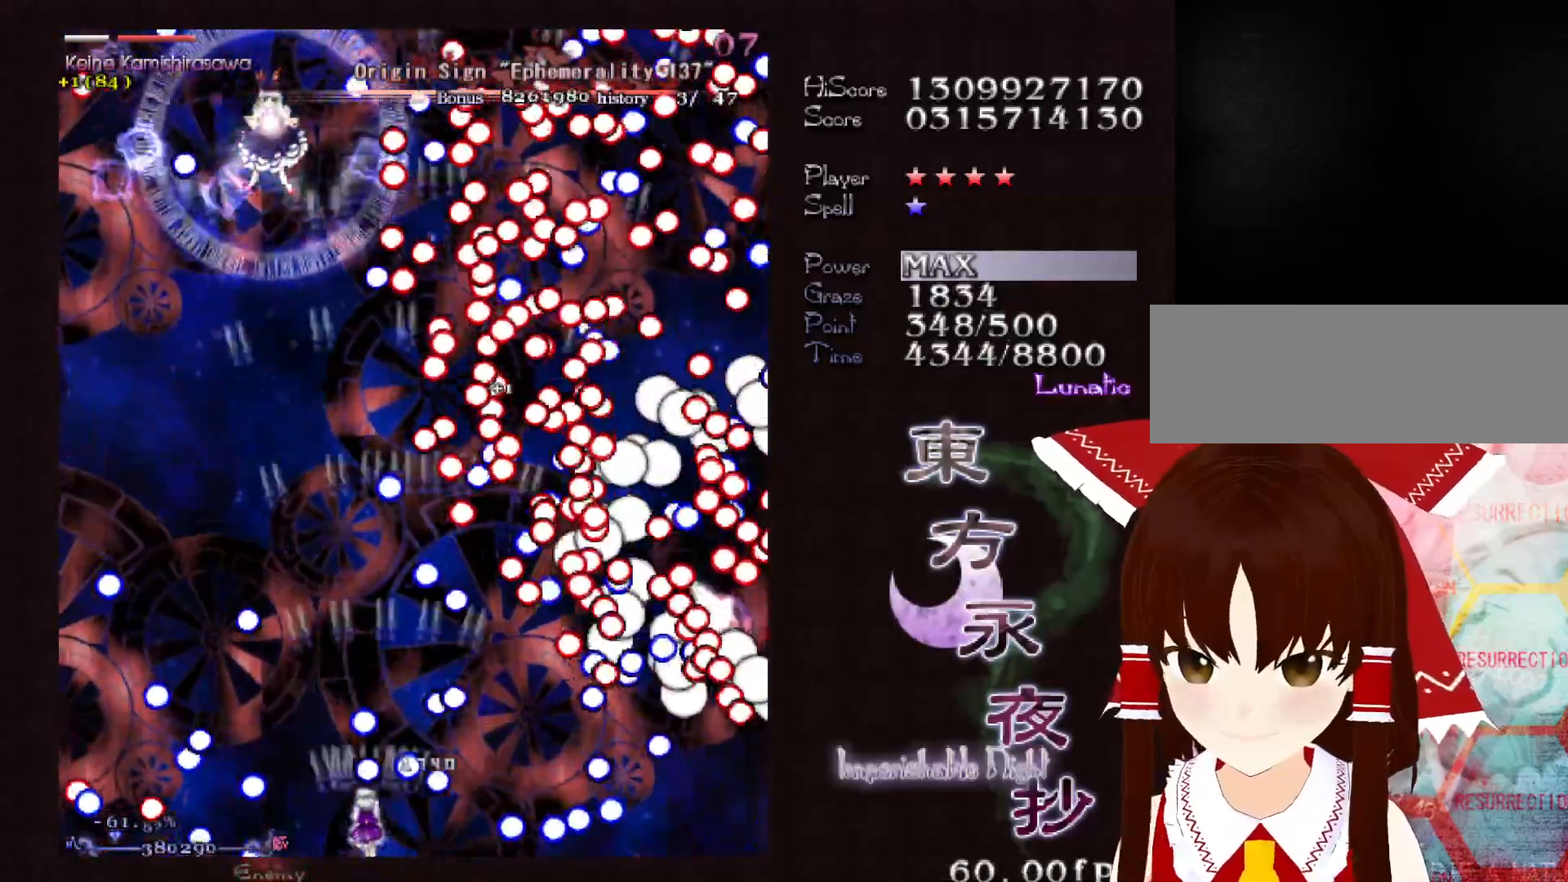
{"keys": ["down"], "events": [[67, "left", "down"], [117, "left", "up"]]}
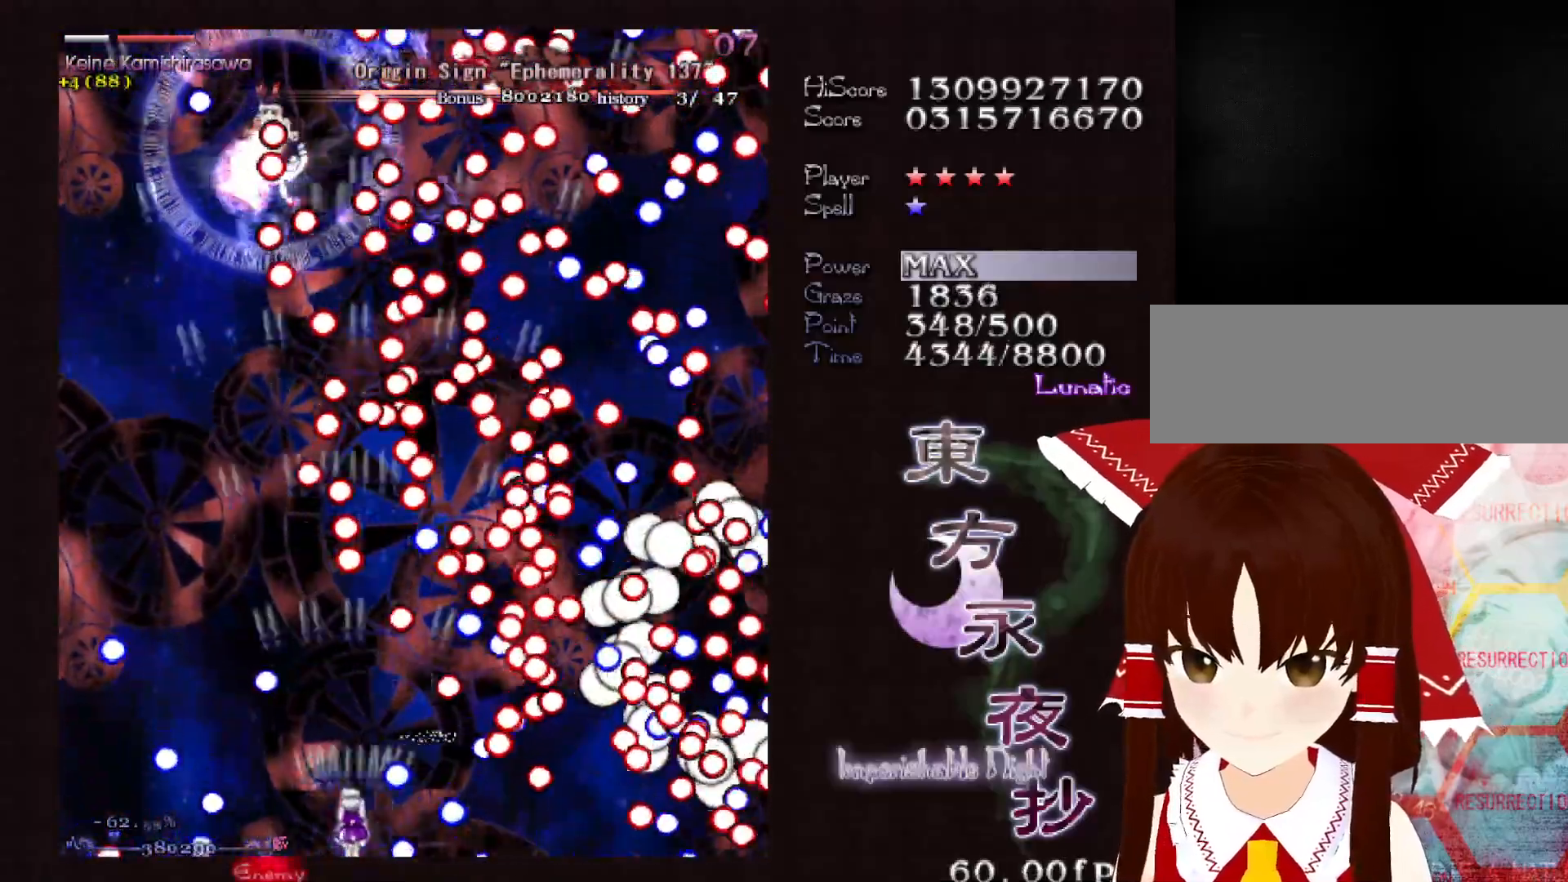
{"keys": ["down", "left"], "events": [[33, "left", "down"], [83, "left", "up"], [183, "left", "down"], [233, "left", "up"], [367, "left", "down"], [417, "left", "up"], [500, "left", "down"]]}
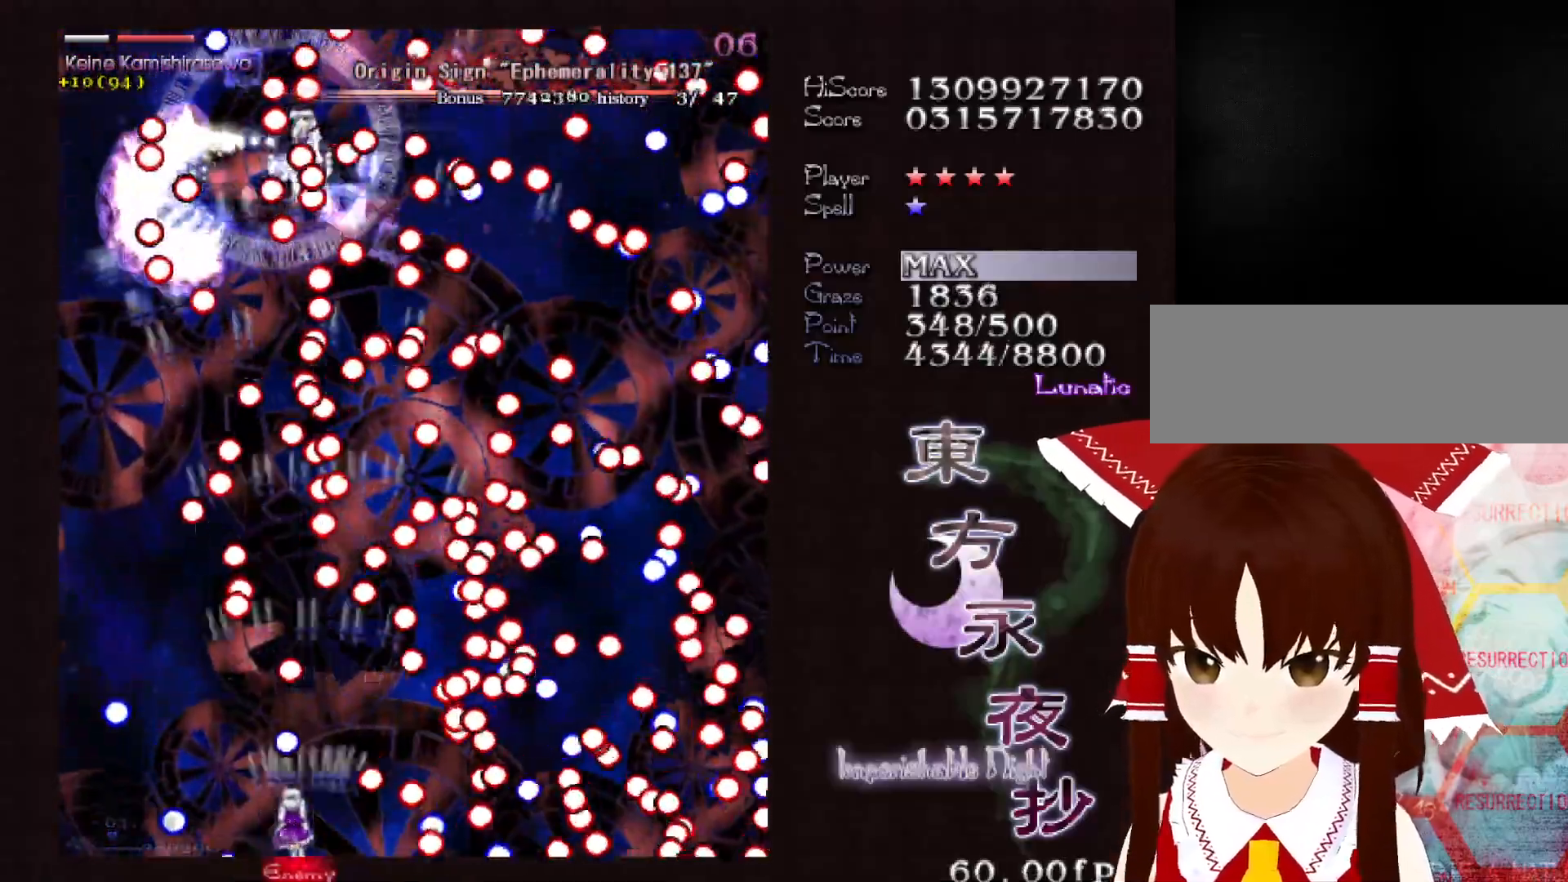
{"keys": [], "events": [[50, "left", "up"], [150, "left", "down"], [200, "left", "up"], [283, "left", "down"], [383, "down", "up"], [383, "left", "up"]]}
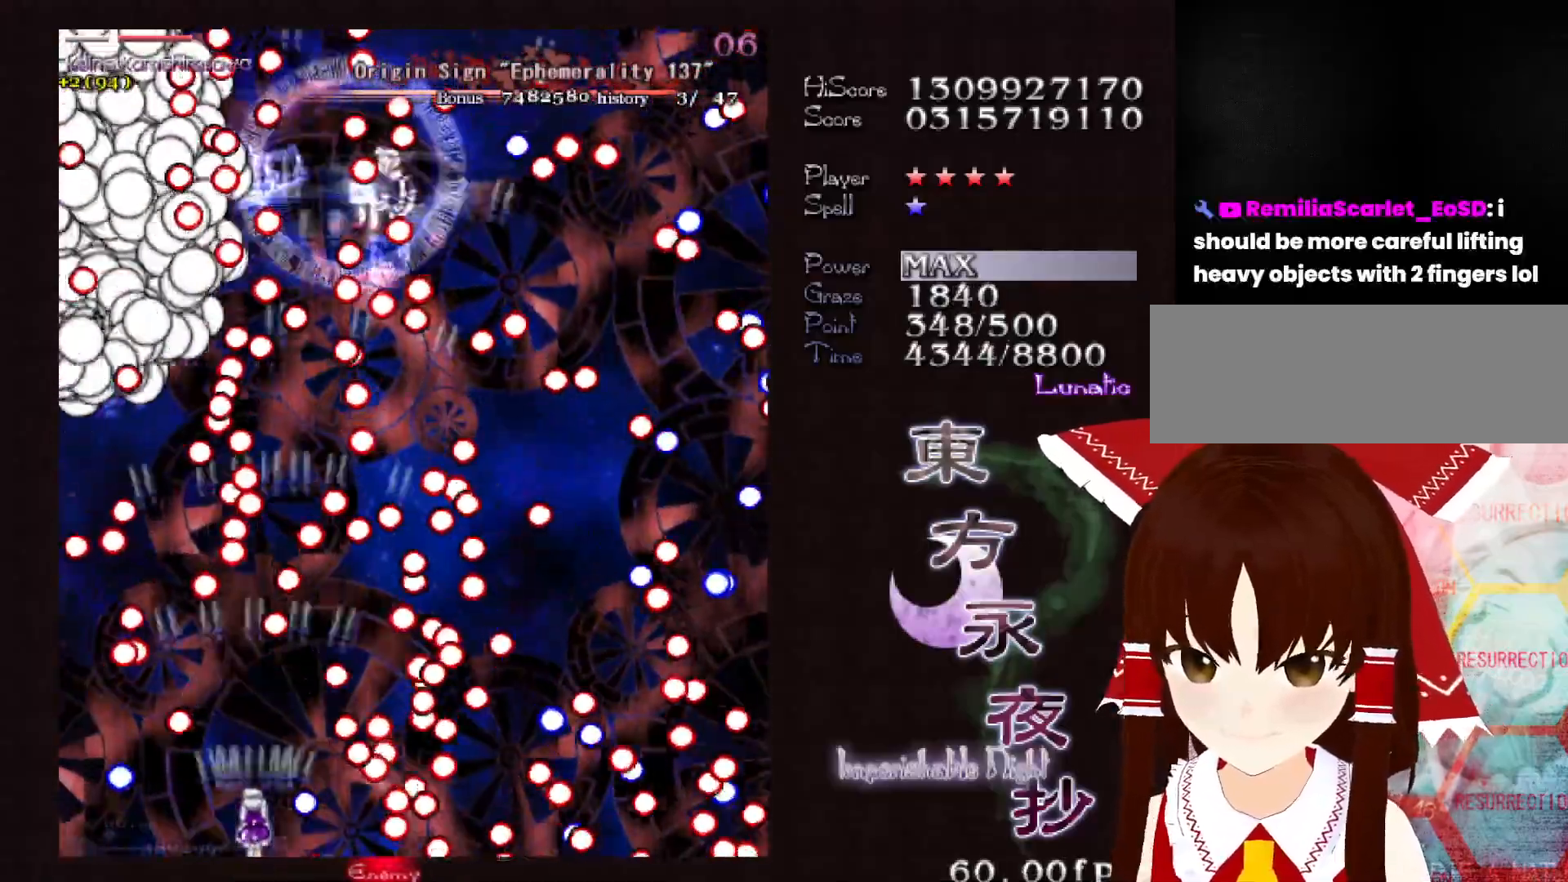
{"keys": ["up"], "events": [[267, "left", "down"], [350, "left", "up"], [400, "up", "down"], [450, "left", "down"], [483, "left", "up"]]}
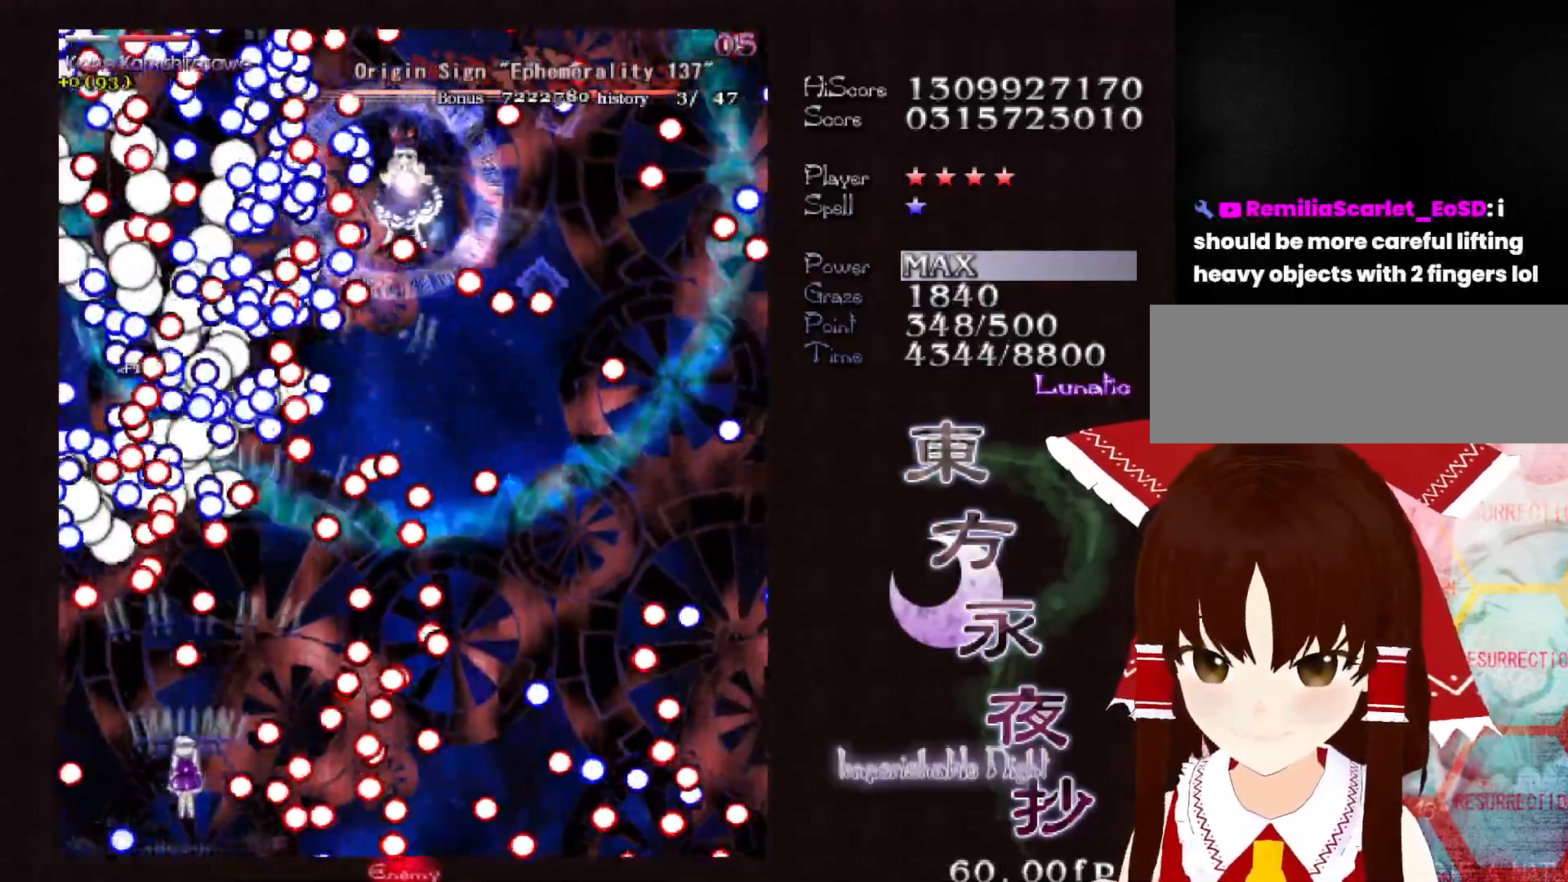
{"keys": [], "events": [[183, "up", "up"]]}
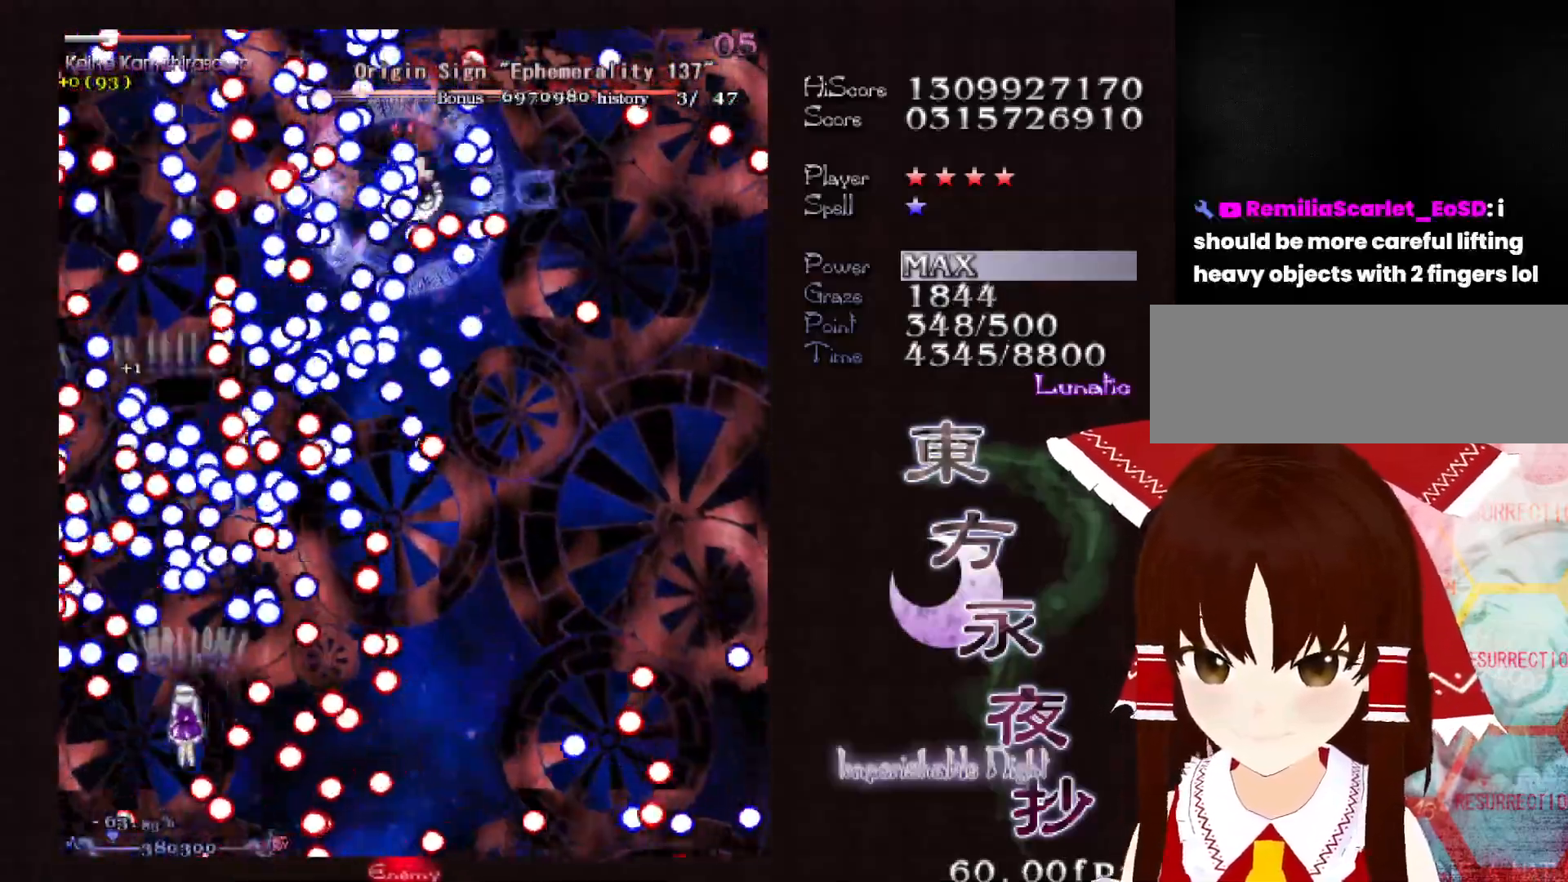
{"keys": [], "events": [[50, "down", "down"], [250, "down", "up"]]}
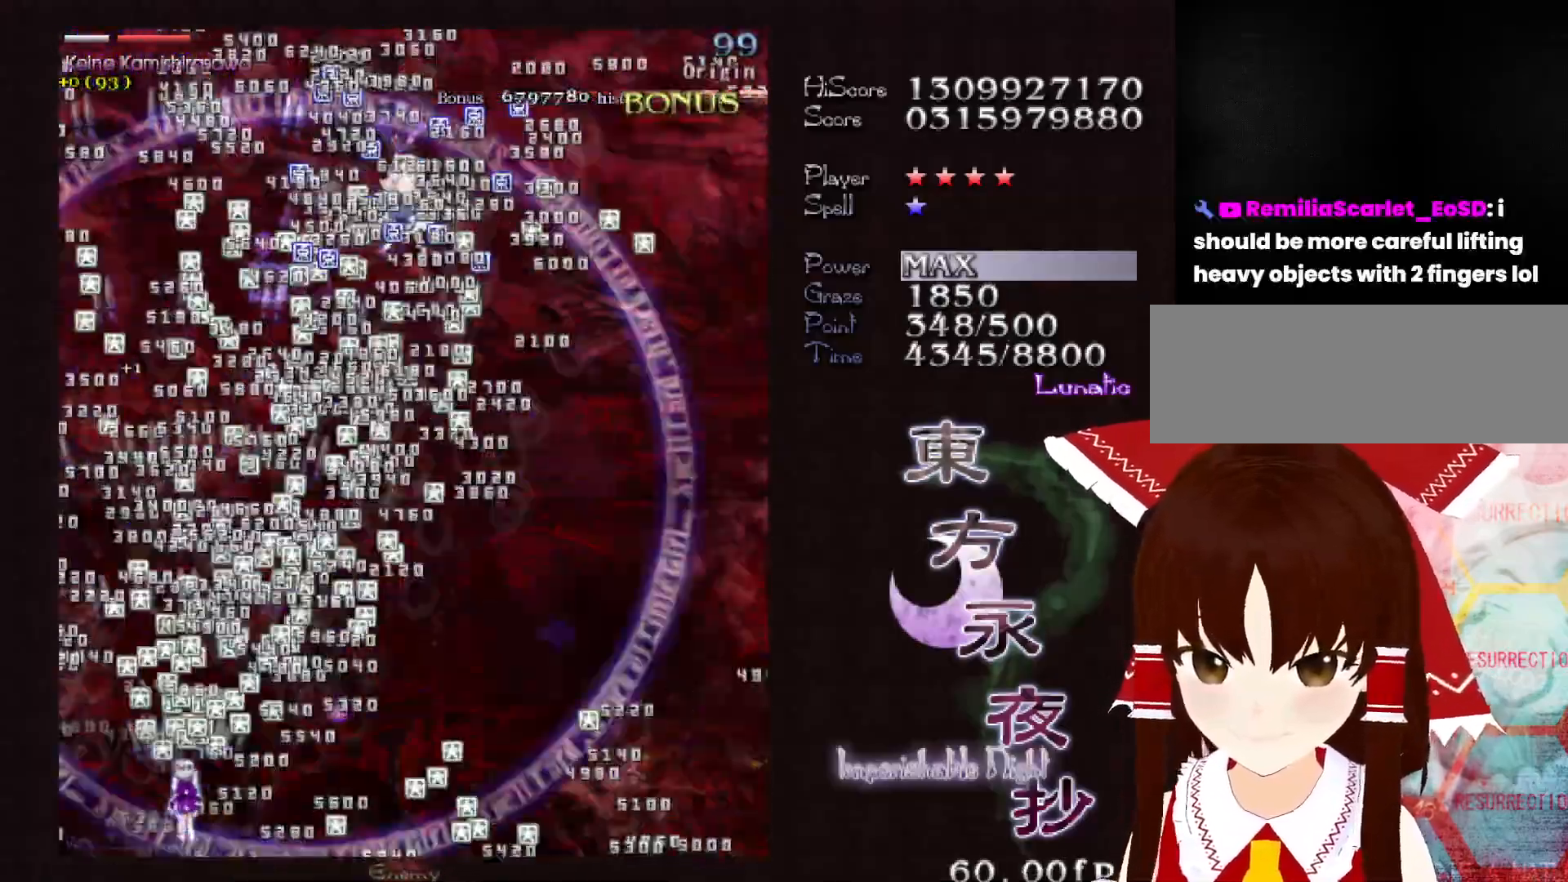
{"keys": ["right", "up"], "events": [[33, "right", "down"], [117, "right", "up"], [250, "right", "down"], [500, "up", "down"]]}
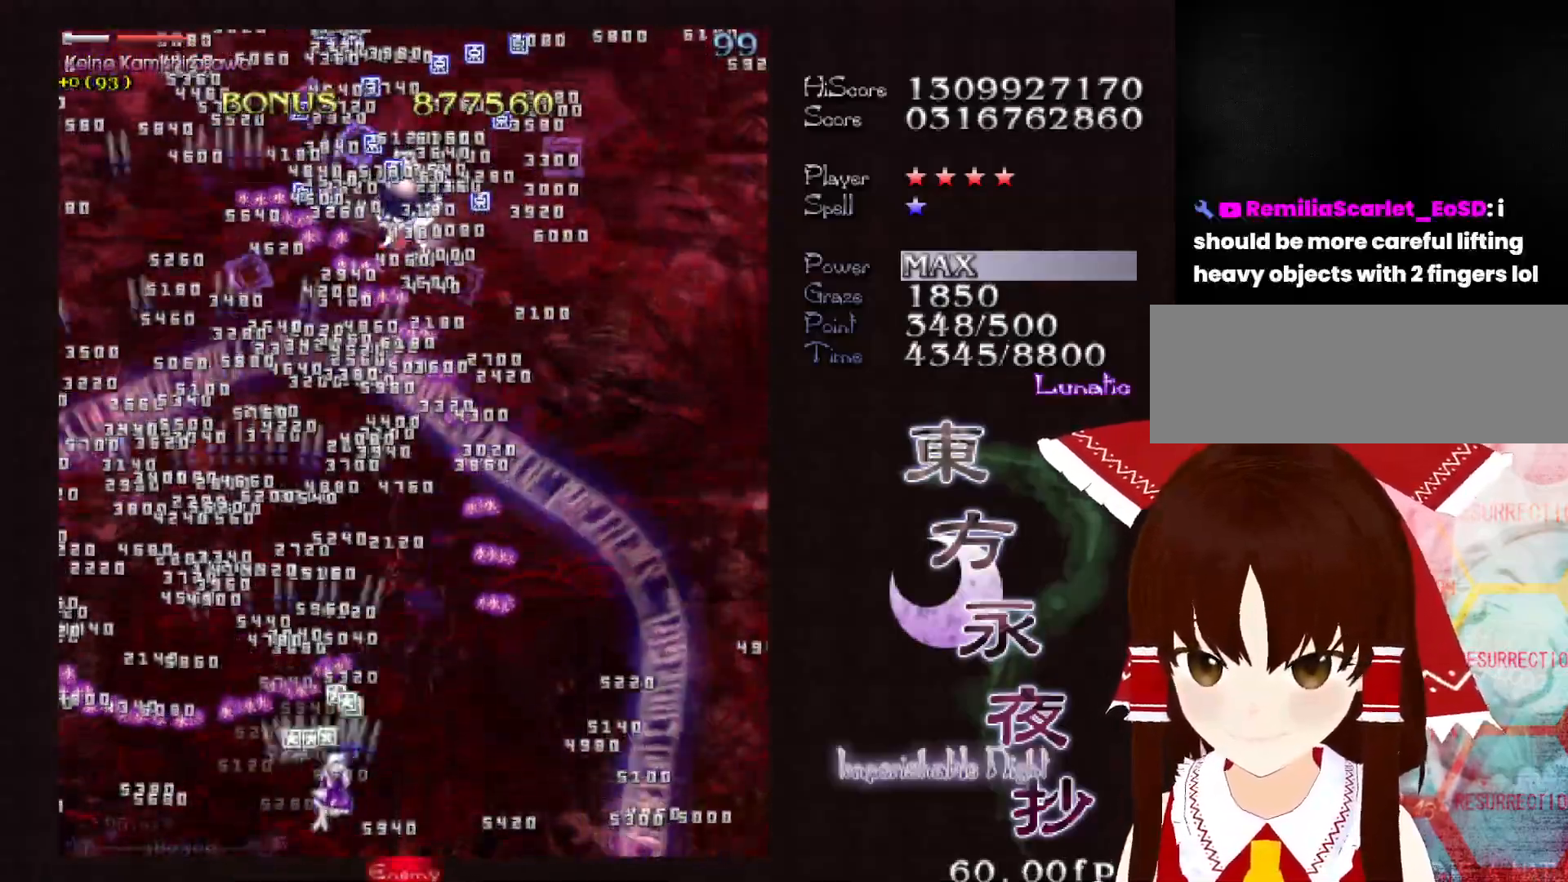
{"keys": ["down"], "events": [[183, "right", "up"], [267, "up", "up"], [367, "right", "down"], [417, "down", "down"], [417, "right", "up"]]}